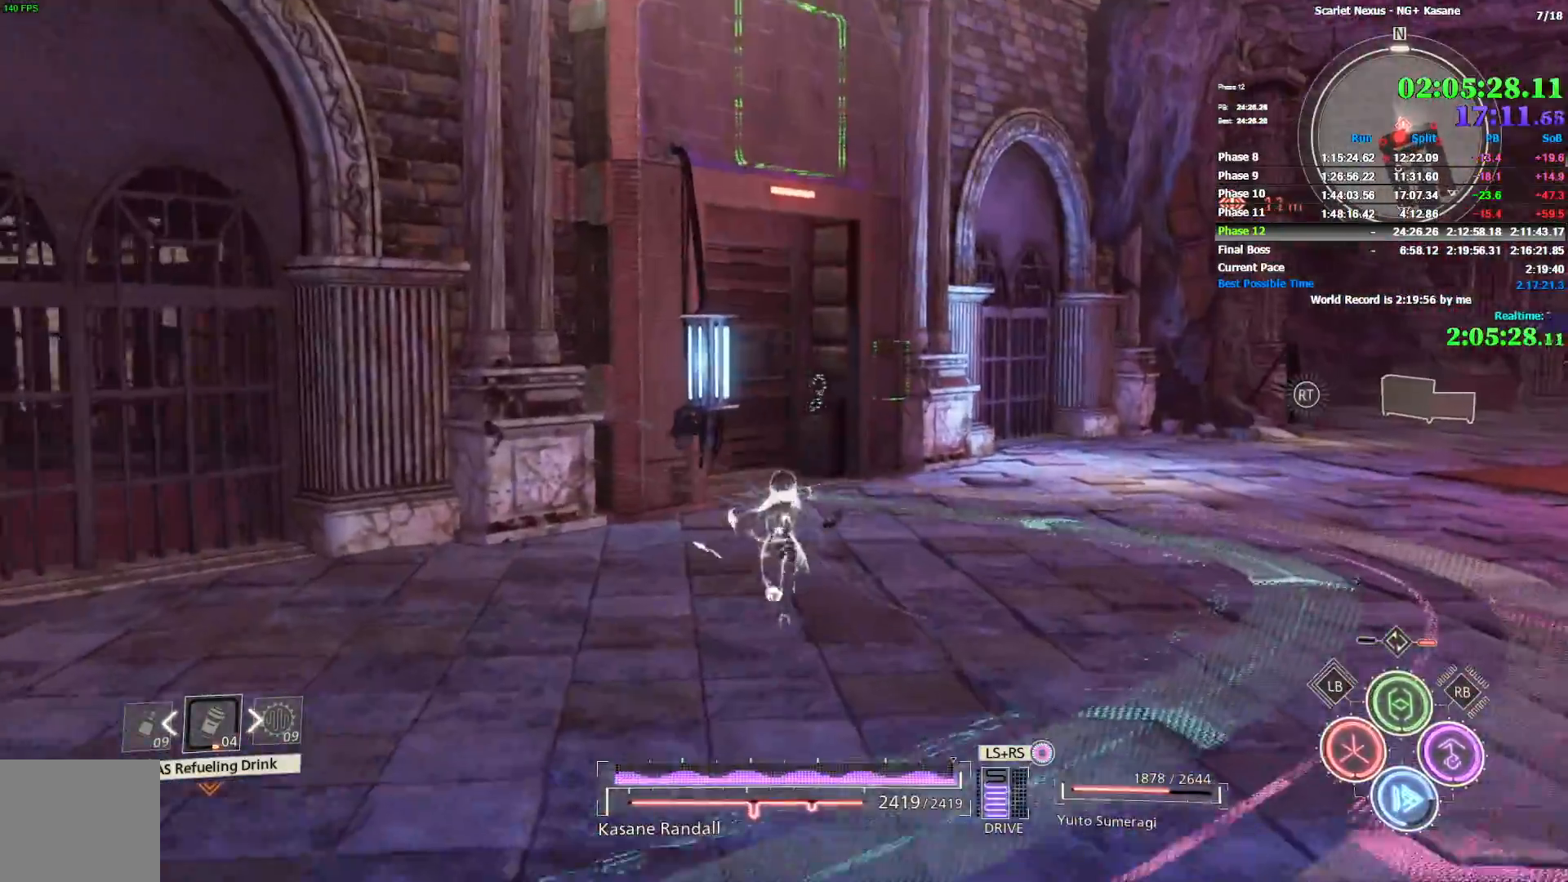
Gameplay with a controller (PlayStation layout); each line is a JSON object with the inputs held at the frame after it (dt_ms = milliseconds from this image to that frame). "events" lists button and stick changes between this image and that frame as [ms after this image, input, new state], when the widget could be followed in between. Not read: DPAD_UP R2.
{"dt_ms": 500, "buttons": [], "left_stick": "up", "right_stick": "up-left", "events": [[100, "right_stick", "up-left"]]}
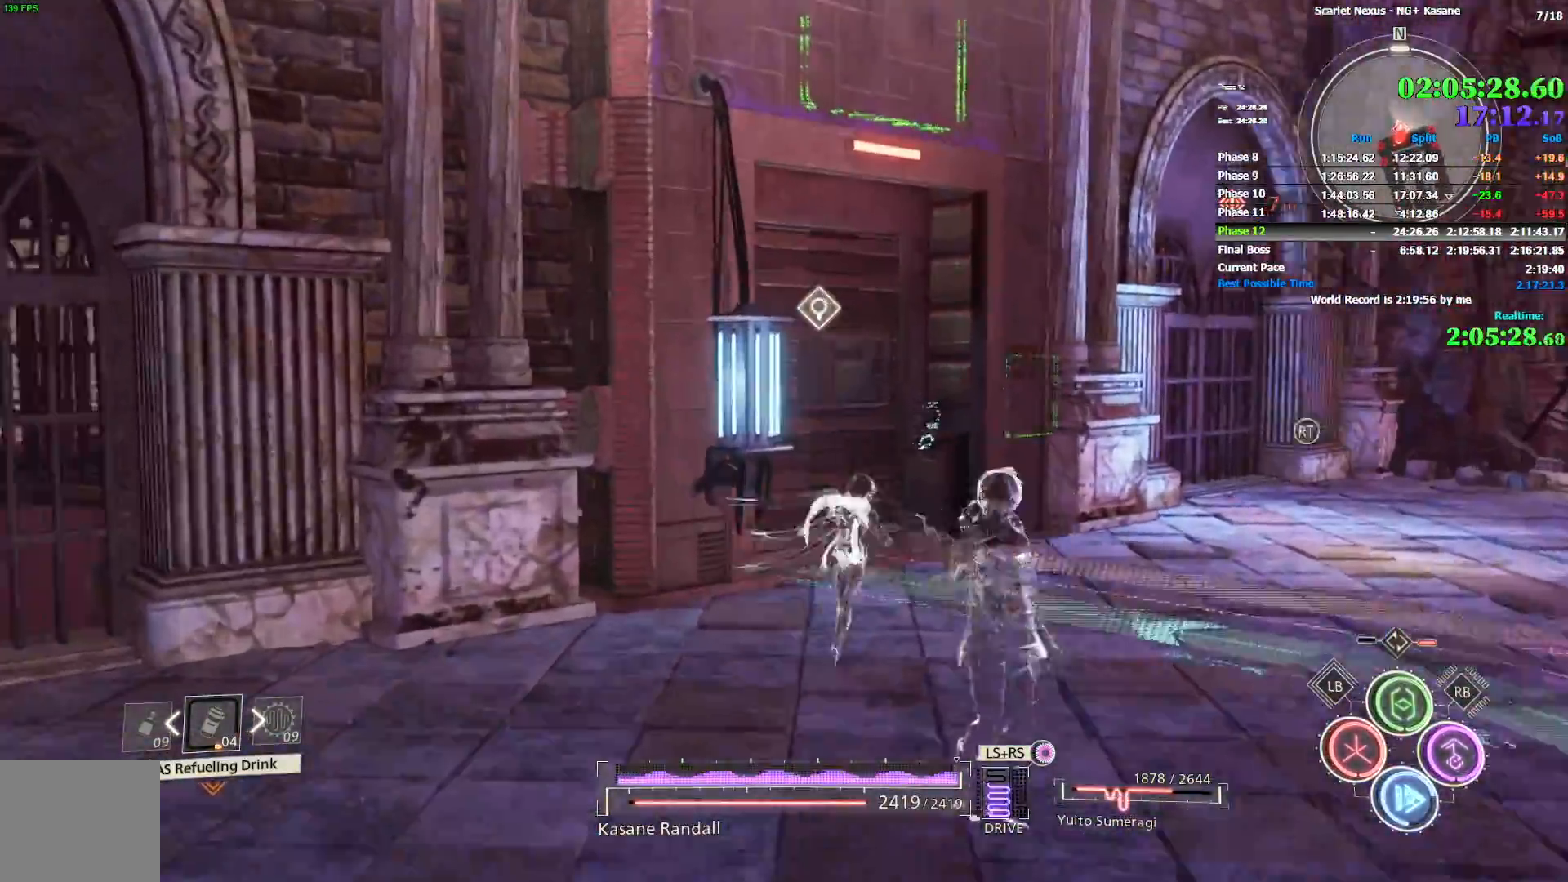
{"dt_ms": 500, "buttons": ["TRIANGLE"], "left_stick": "center", "right_stick": "center", "events": [[483, "TRIANGLE", "down"], [483, "left_stick", "center"], [483, "right_stick", "center"]]}
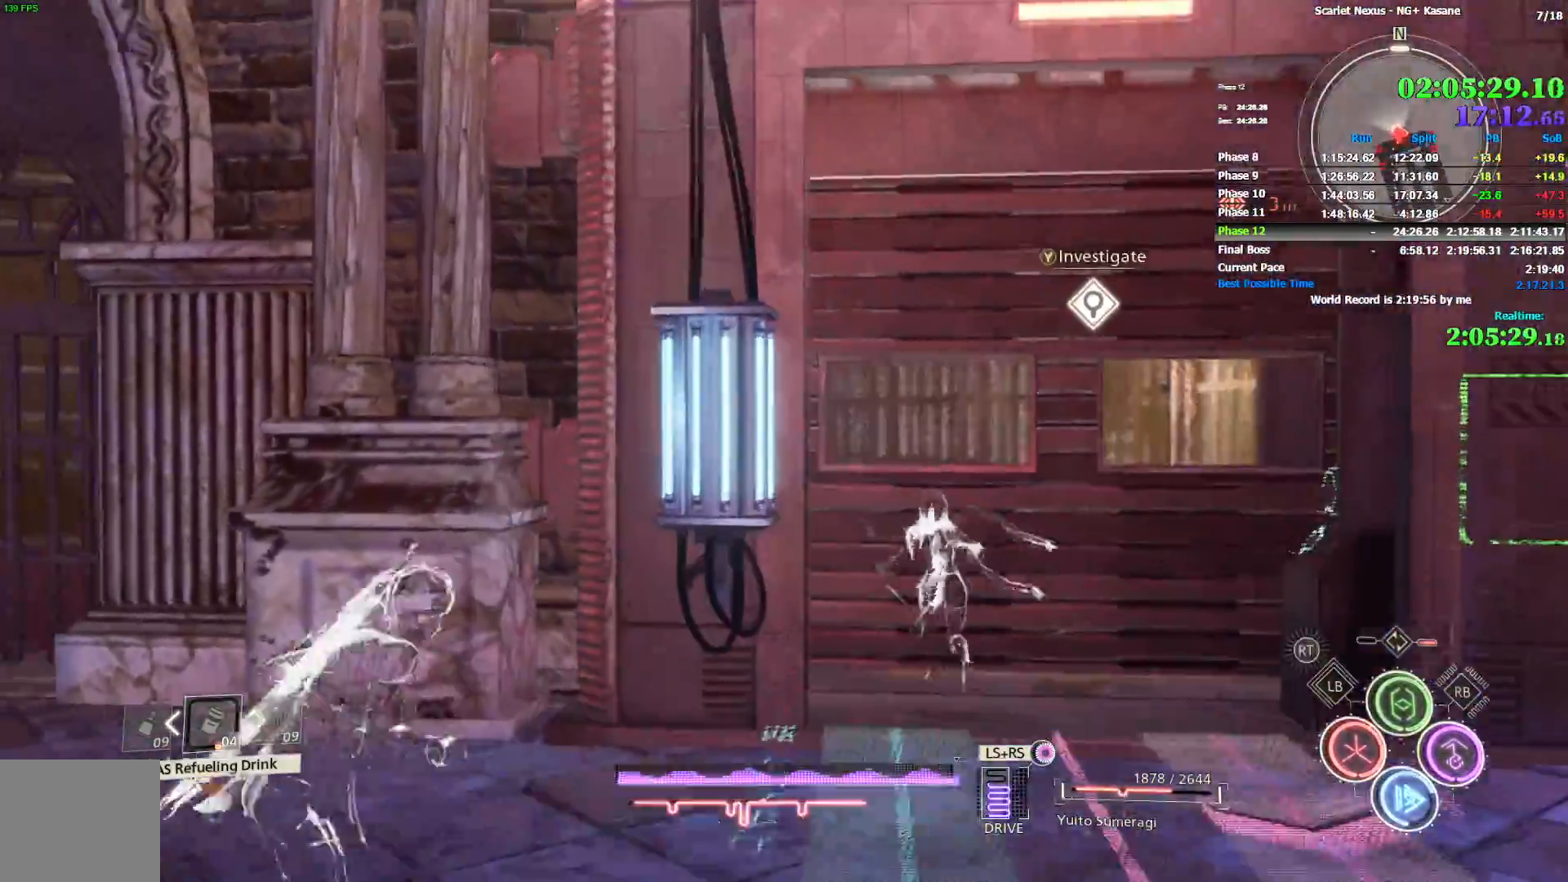
{"dt_ms": 500, "buttons": [], "left_stick": "center", "right_stick": "center", "events": [[67, "TRIANGLE", "up"], [383, "CROSS", "down"], [483, "CROSS", "up"]]}
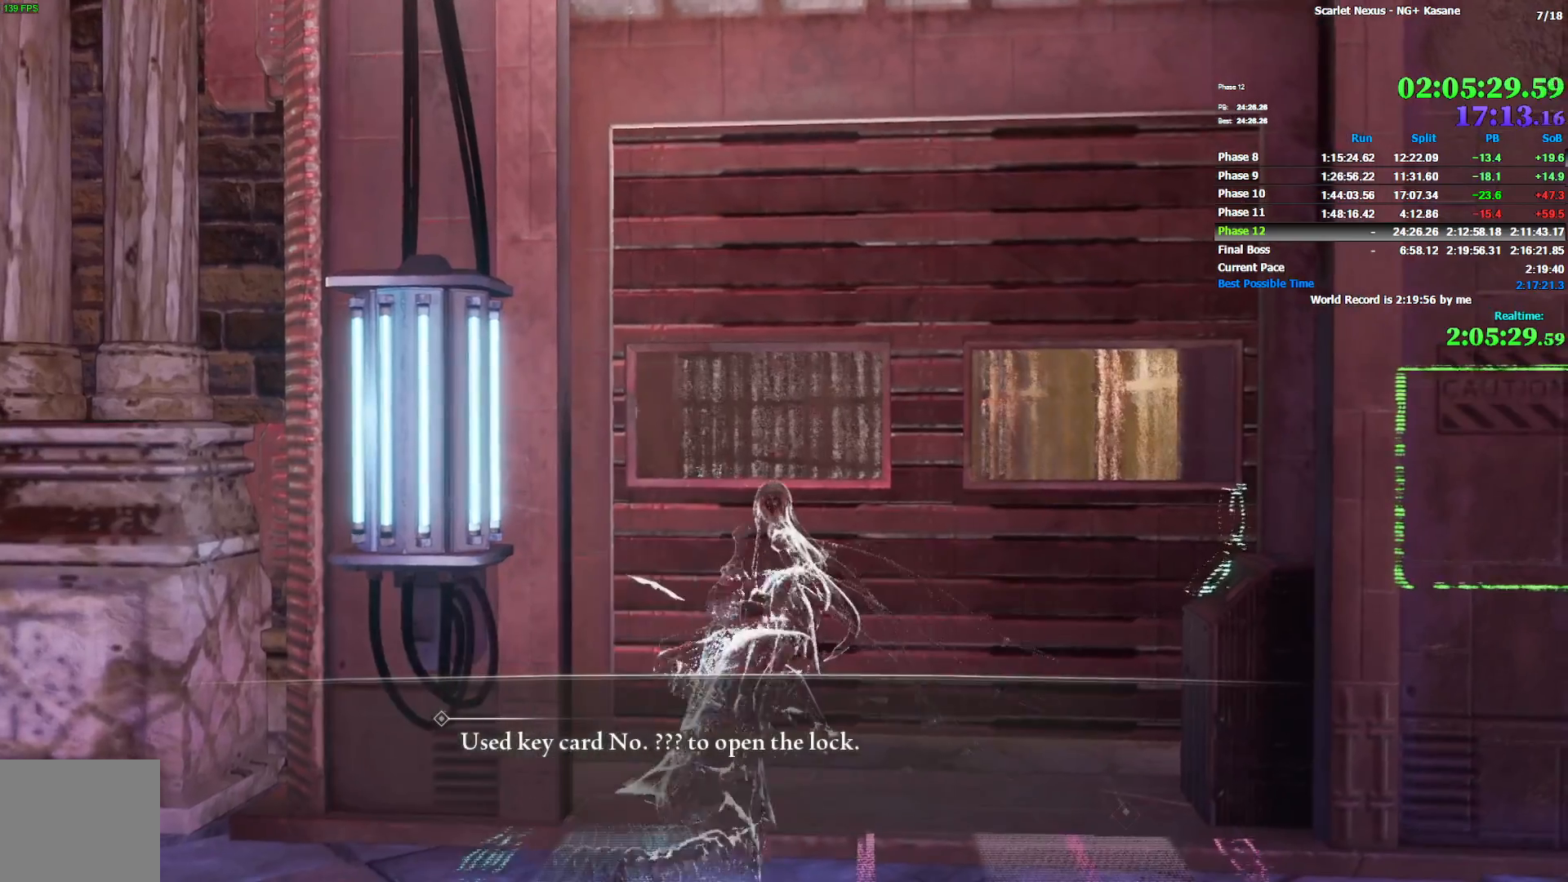
{"dt_ms": 500, "buttons": [], "left_stick": "center", "right_stick": "center", "events": [[100, "CROSS", "down"], [200, "CROSS", "up"]]}
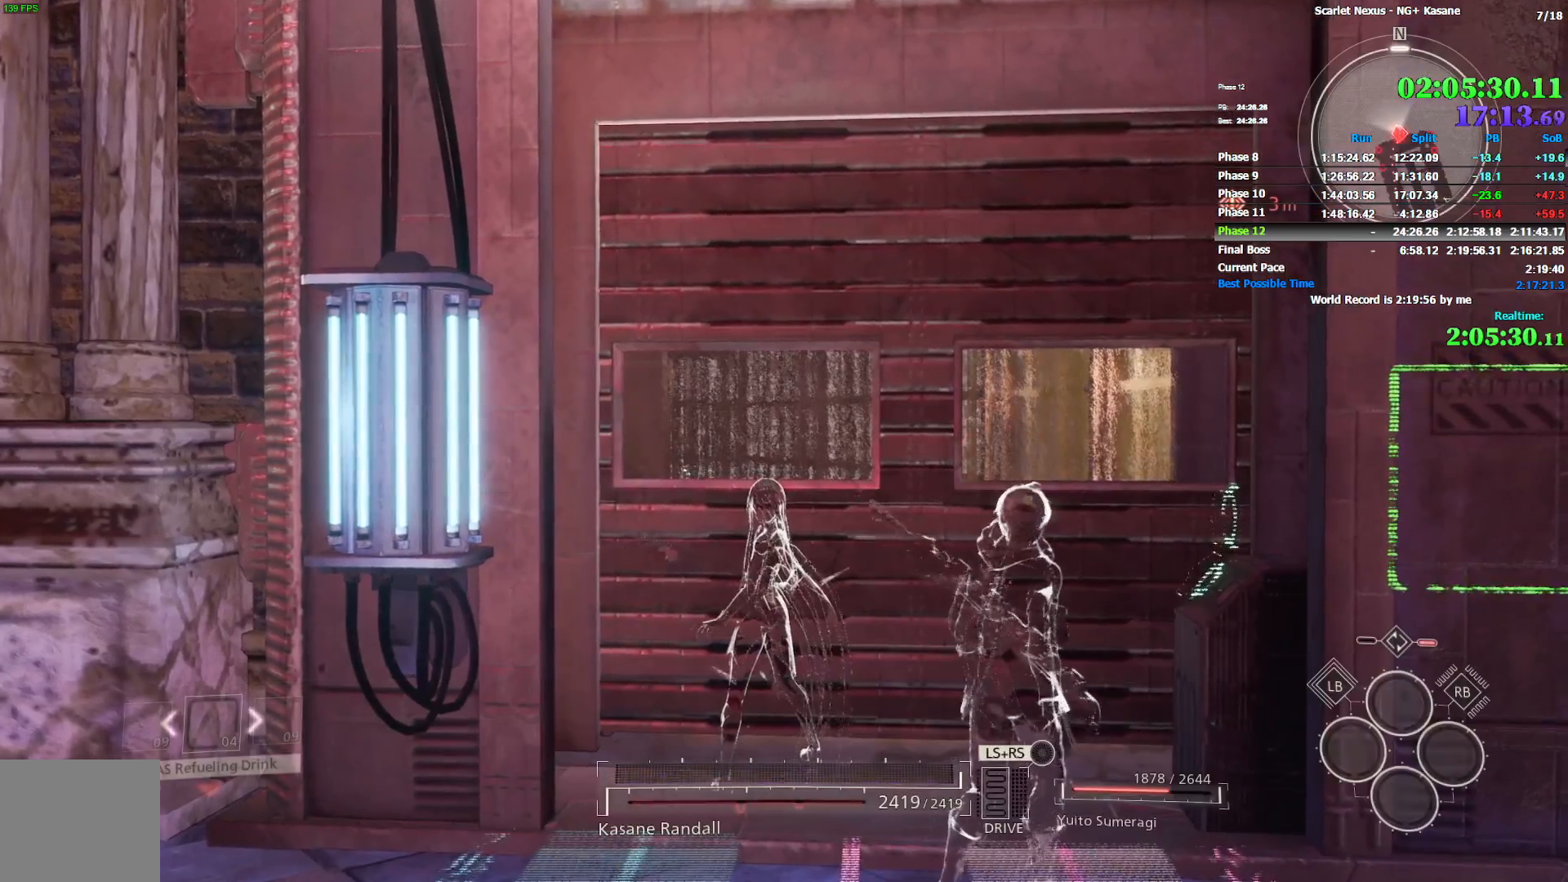
{"dt_ms": 500, "buttons": [], "left_stick": "center", "right_stick": "center", "events": []}
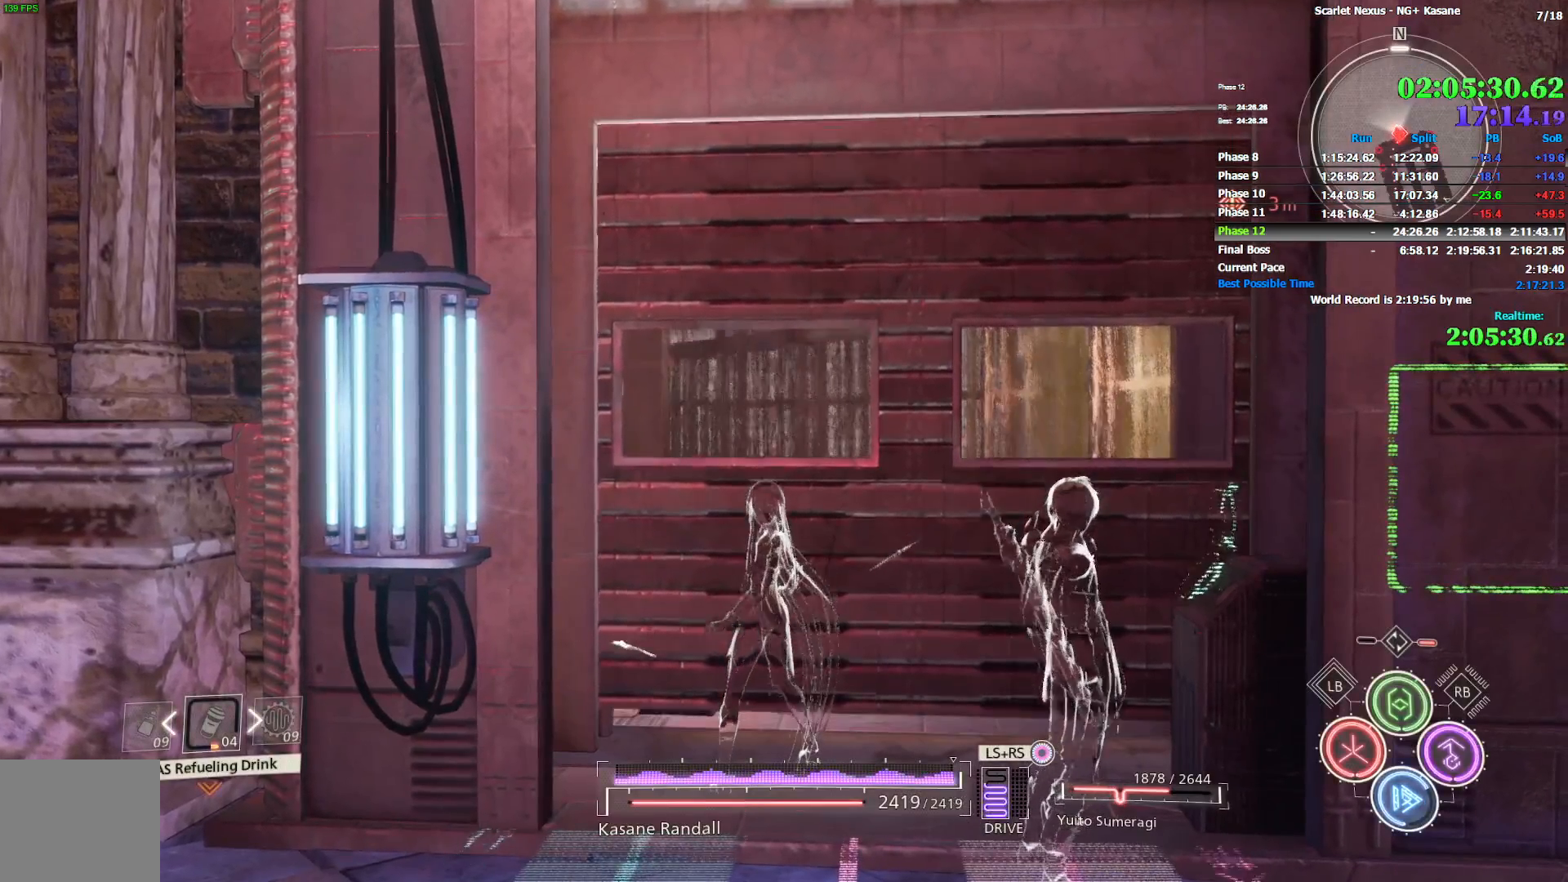
{"dt_ms": 500, "buttons": [], "left_stick": "up", "right_stick": "center", "events": [[417, "left_stick", "up"]]}
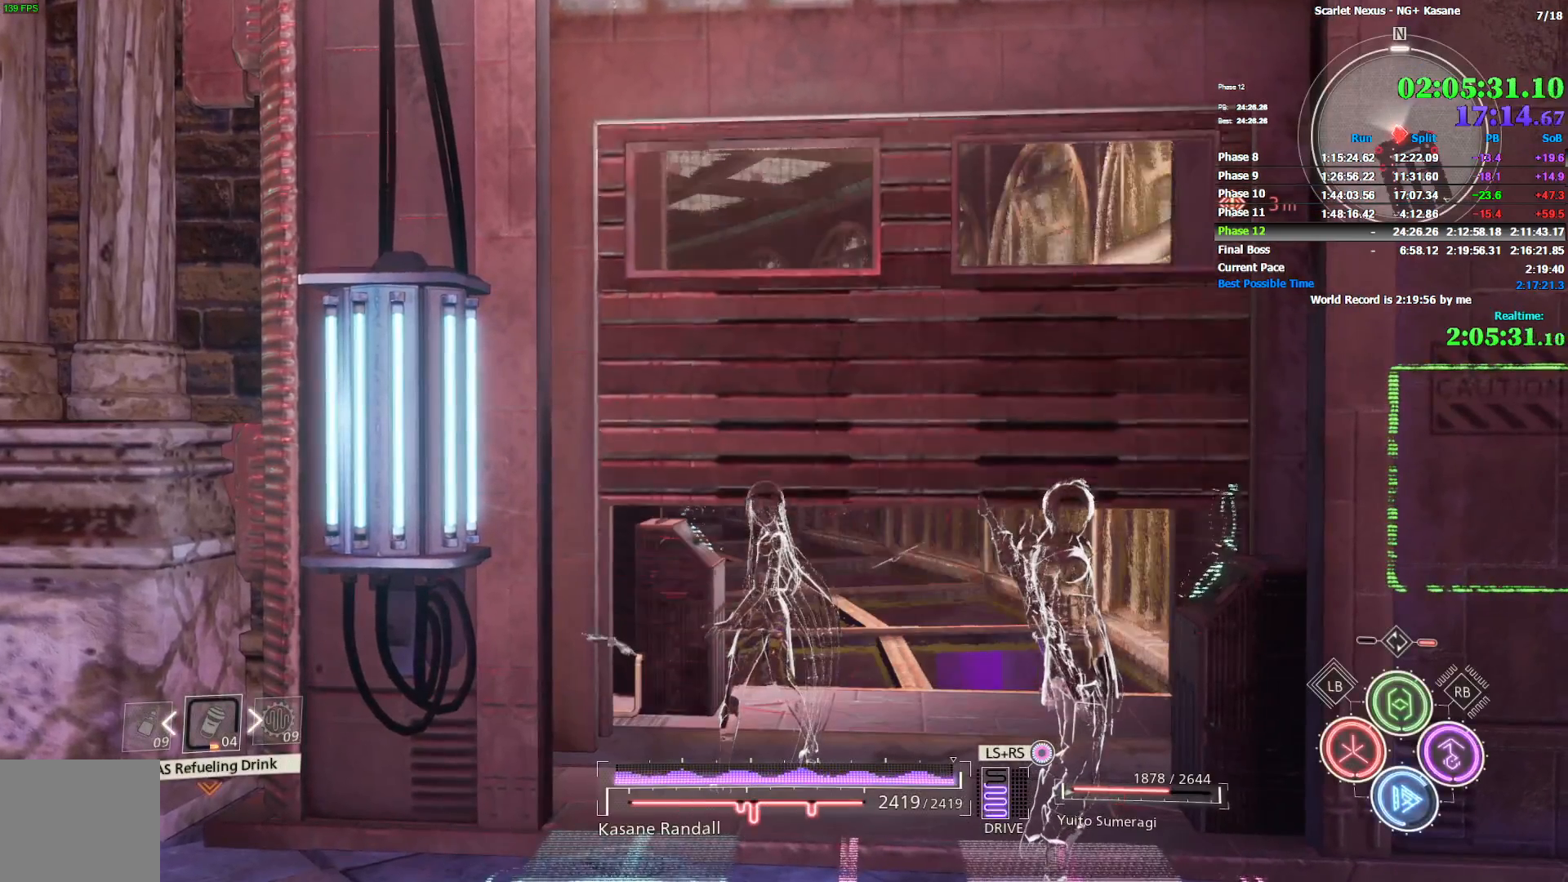
{"dt_ms": 500, "buttons": [], "left_stick": "up", "right_stick": "center", "events": [[167, "CIRCLE", "down"], [233, "CIRCLE", "up"], [300, "CIRCLE", "down"], [367, "CIRCLE", "up"], [417, "CIRCLE", "down"], [467, "CIRCLE", "up"]]}
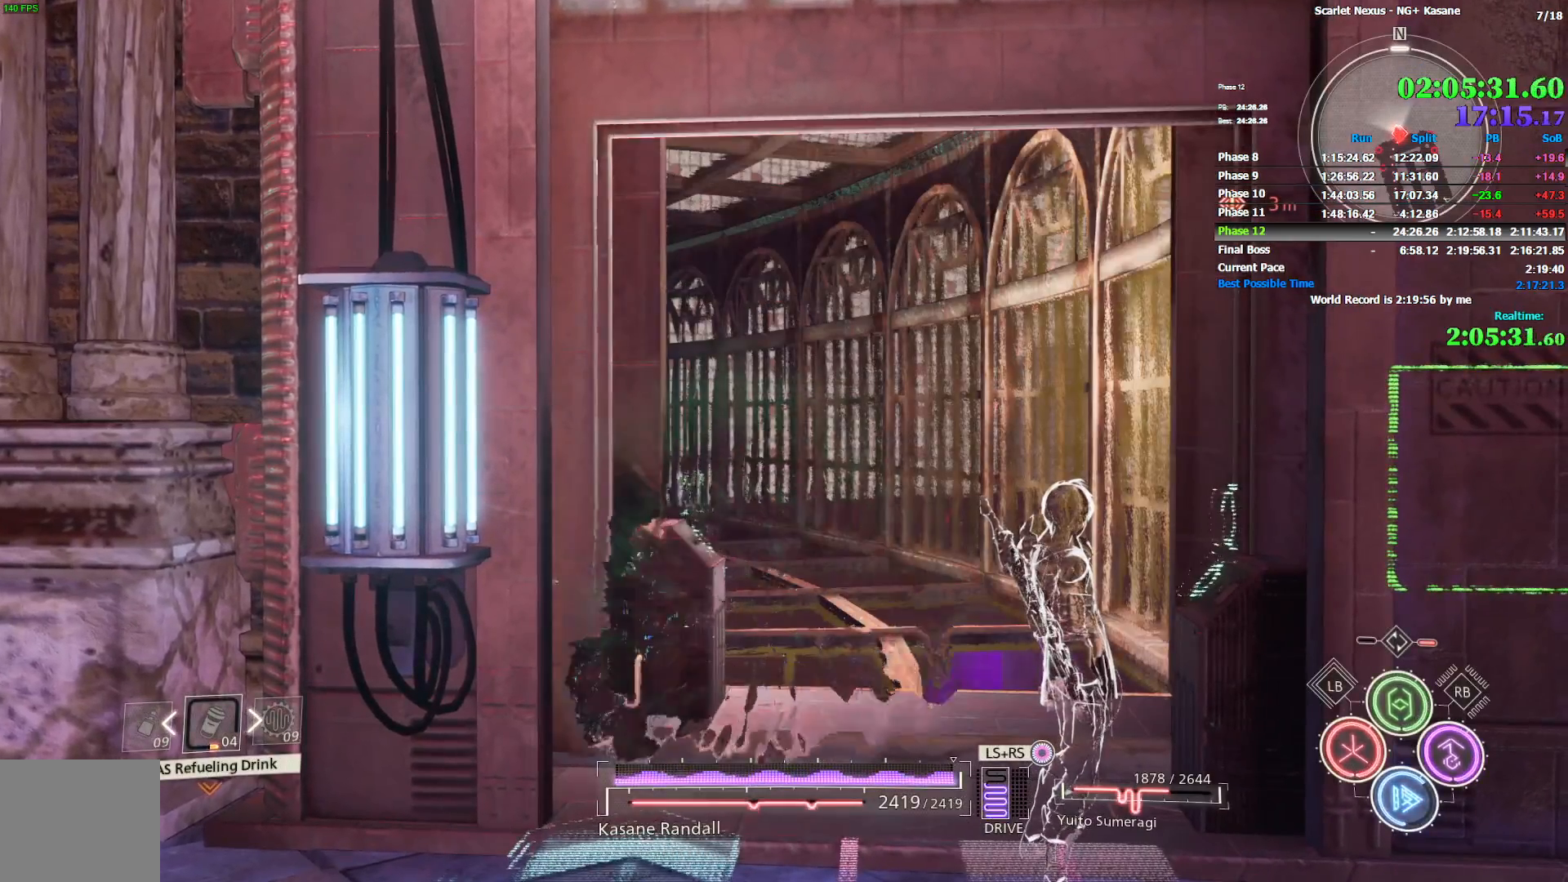
{"dt_ms": 500, "buttons": [], "left_stick": "up", "right_stick": "center", "events": []}
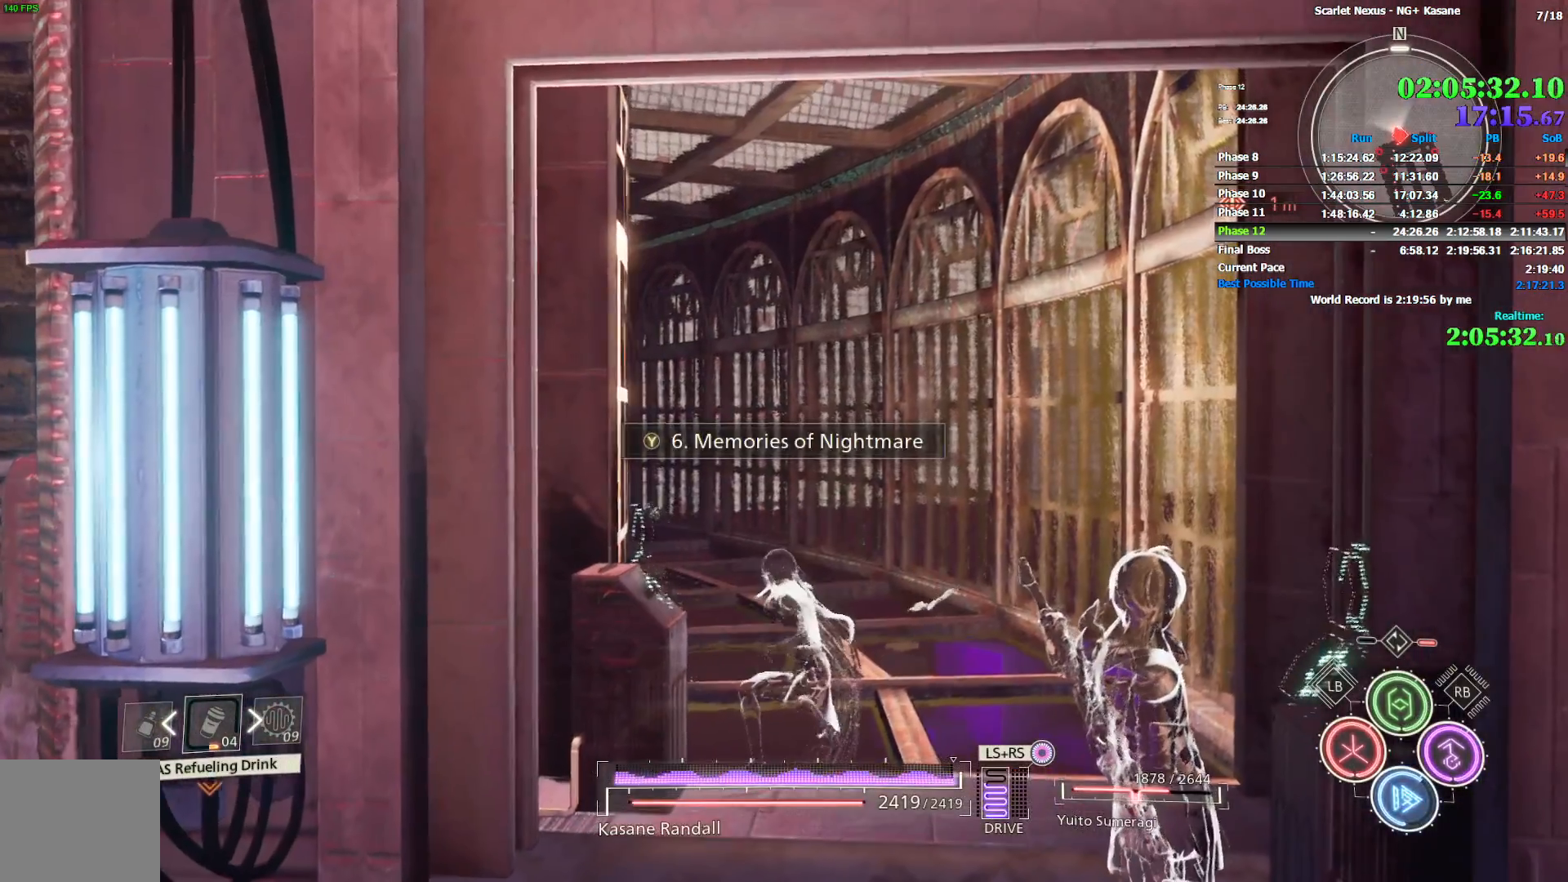
{"dt_ms": 500, "buttons": [], "left_stick": "center", "right_stick": "center", "events": [[17, "TRIANGLE", "down"], [133, "left_stick", "center"], [183, "TRIANGLE", "up"], [233, "TRIANGLE", "down"], [300, "TRIANGLE", "up"]]}
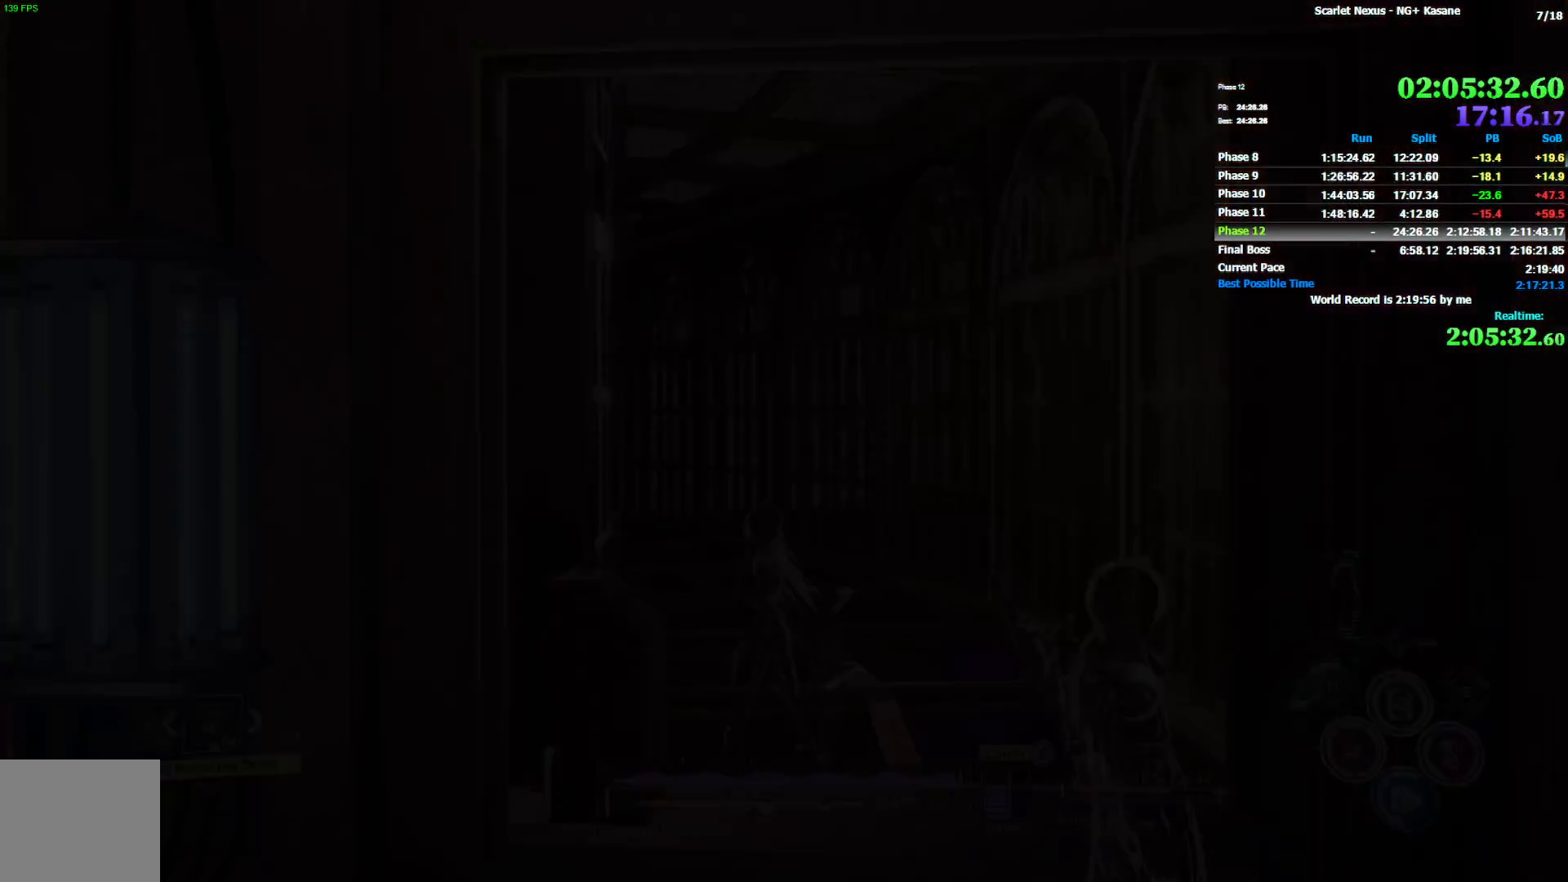
{"dt_ms": 500, "buttons": [], "left_stick": "center", "right_stick": "center", "events": []}
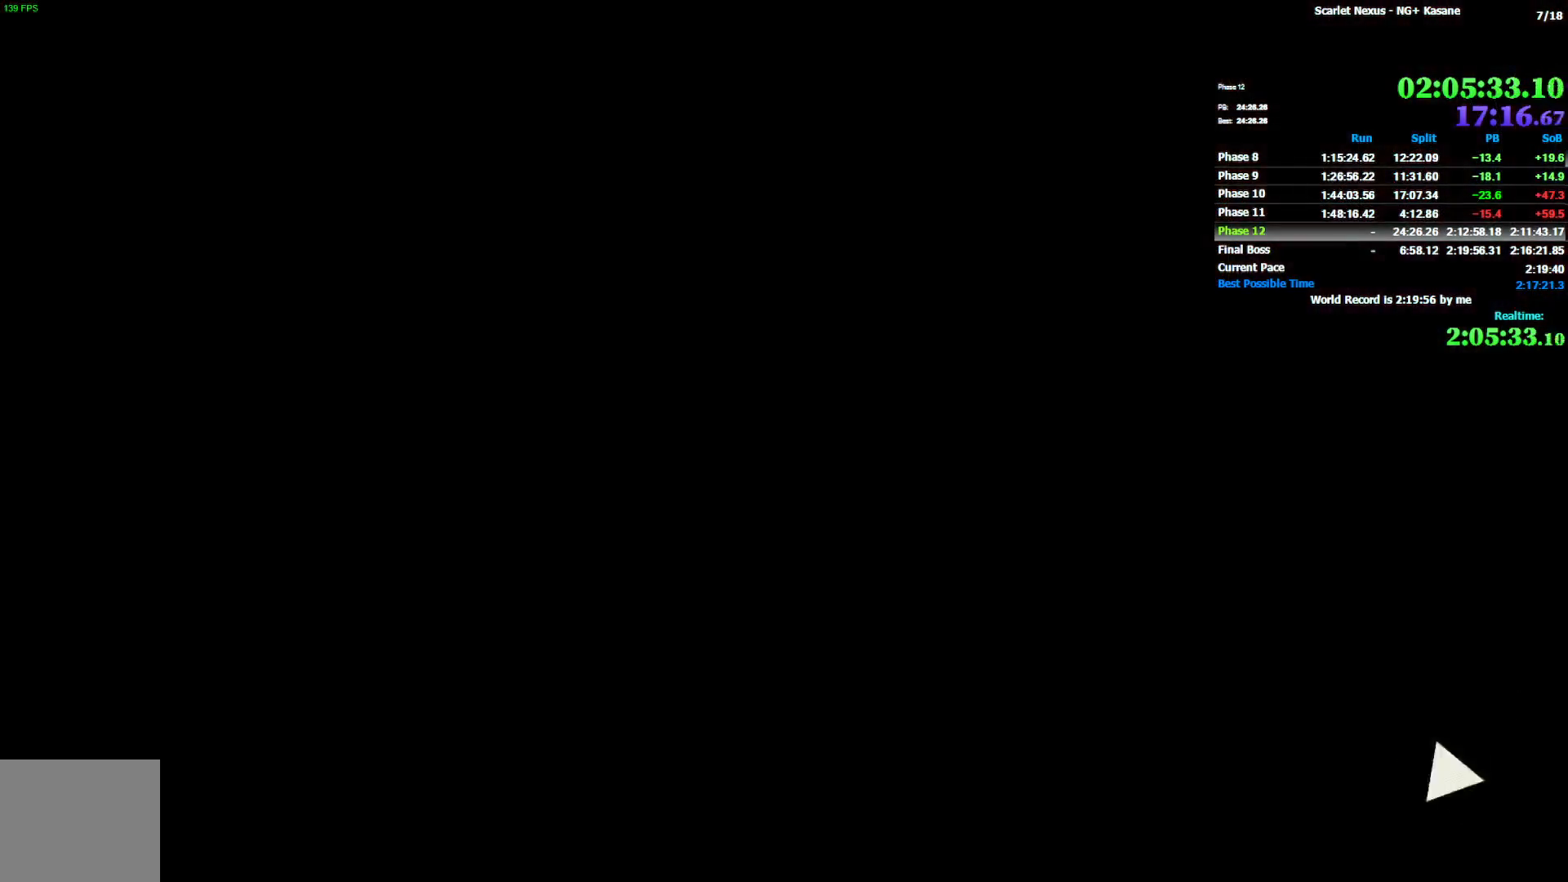
{"dt_ms": 500, "buttons": [], "left_stick": "center", "right_stick": "center", "events": []}
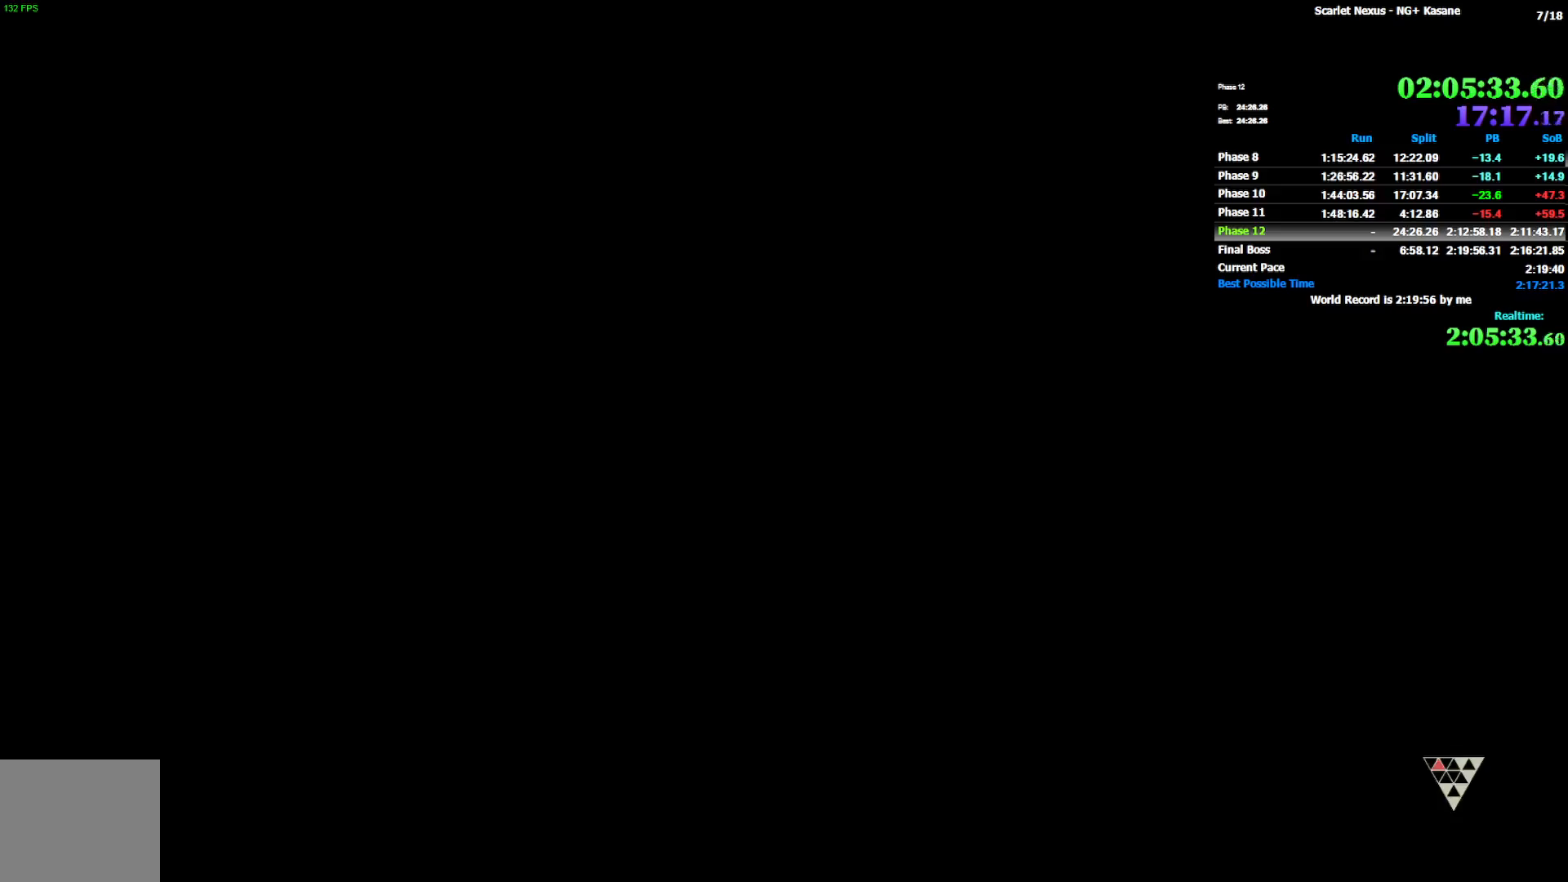
{"dt_ms": 500, "buttons": [], "left_stick": "center", "right_stick": "center", "events": []}
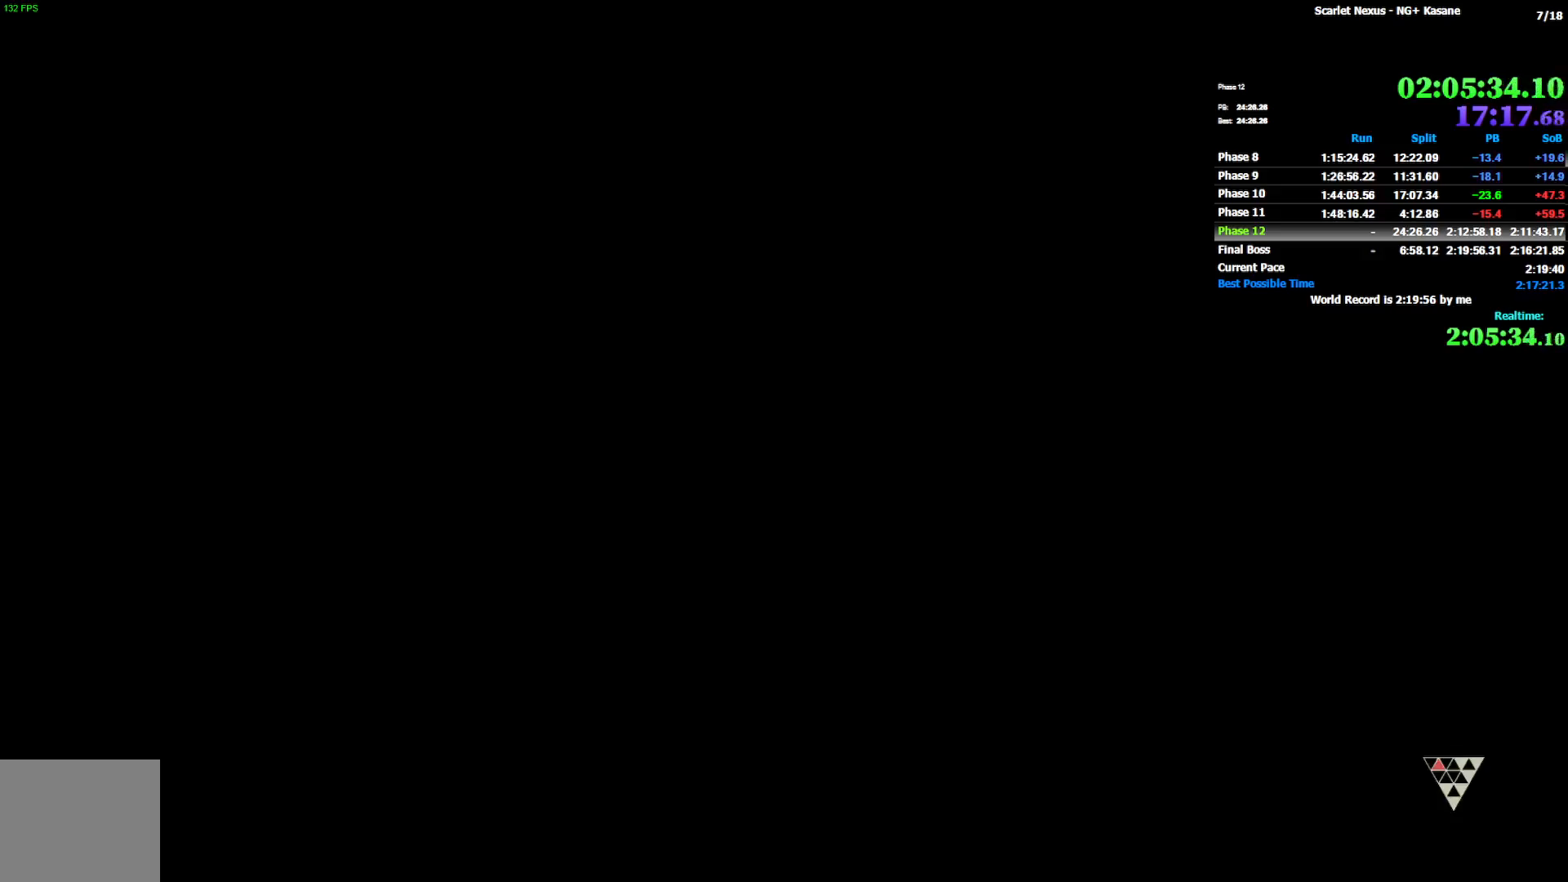
{"dt_ms": 500, "buttons": [], "left_stick": "center", "right_stick": "center", "events": []}
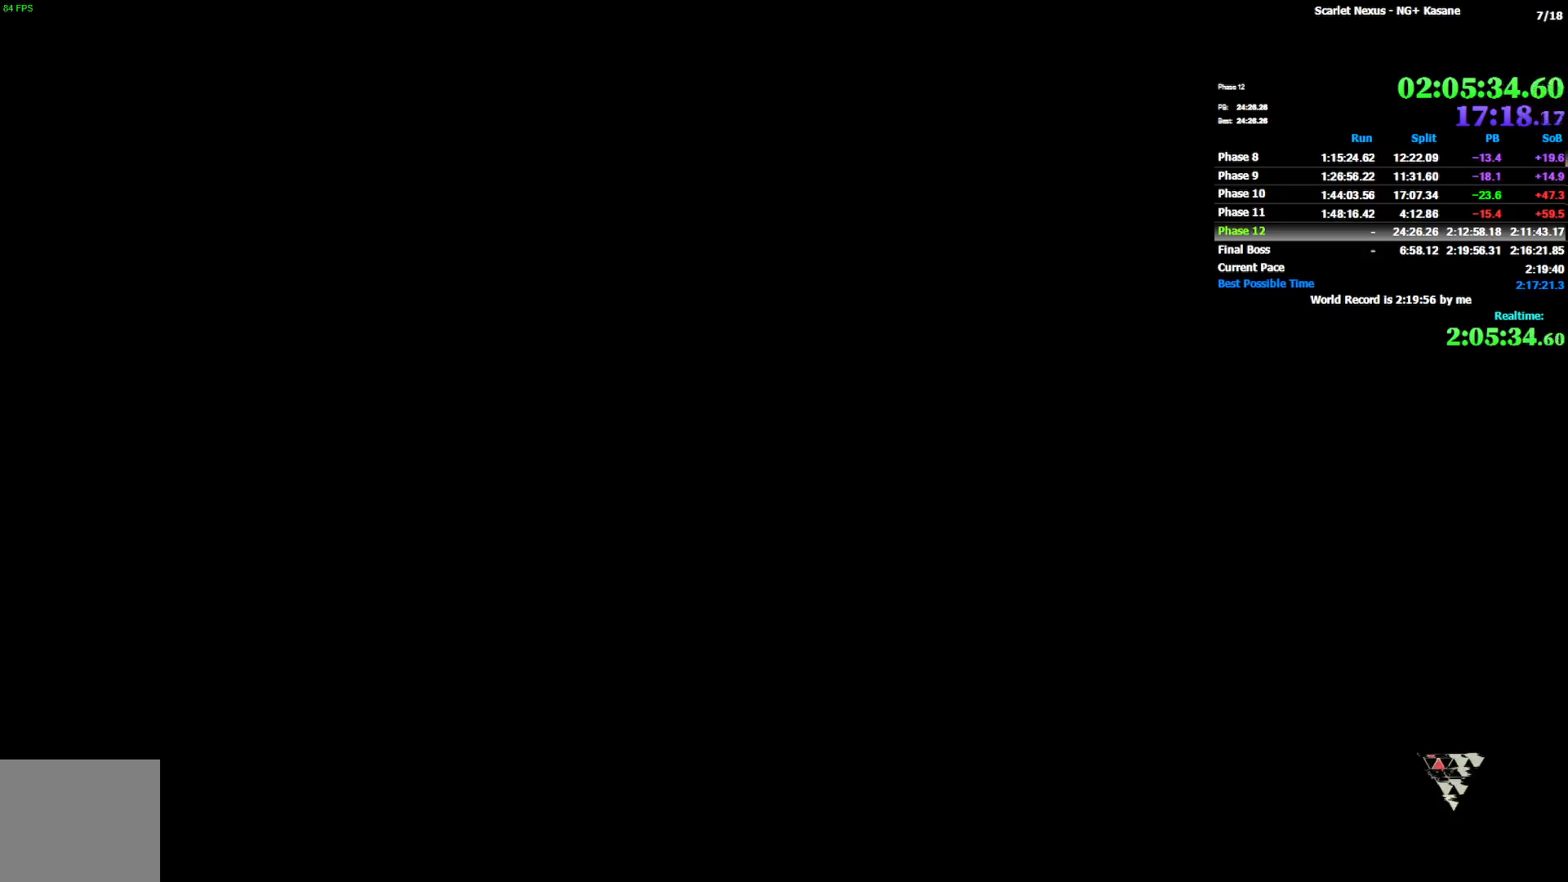
{"dt_ms": 500, "buttons": [], "left_stick": "center", "right_stick": "center", "events": []}
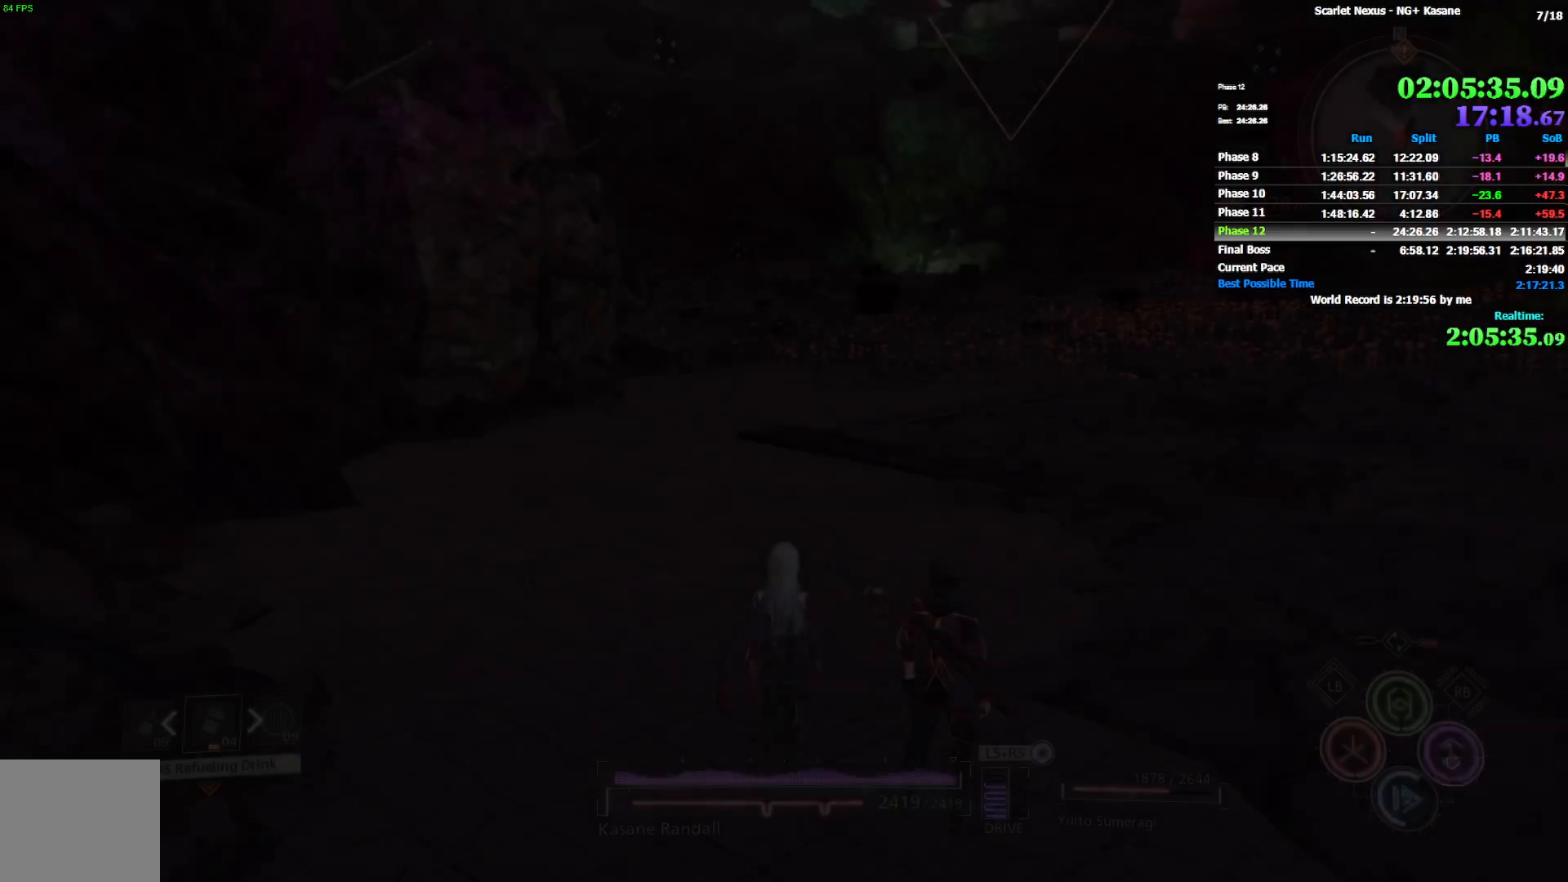
{"dt_ms": 500, "buttons": ["CIRCLE"], "left_stick": "up", "right_stick": "center", "events": [[250, "left_stick", "up"], [367, "CIRCLE", "down"]]}
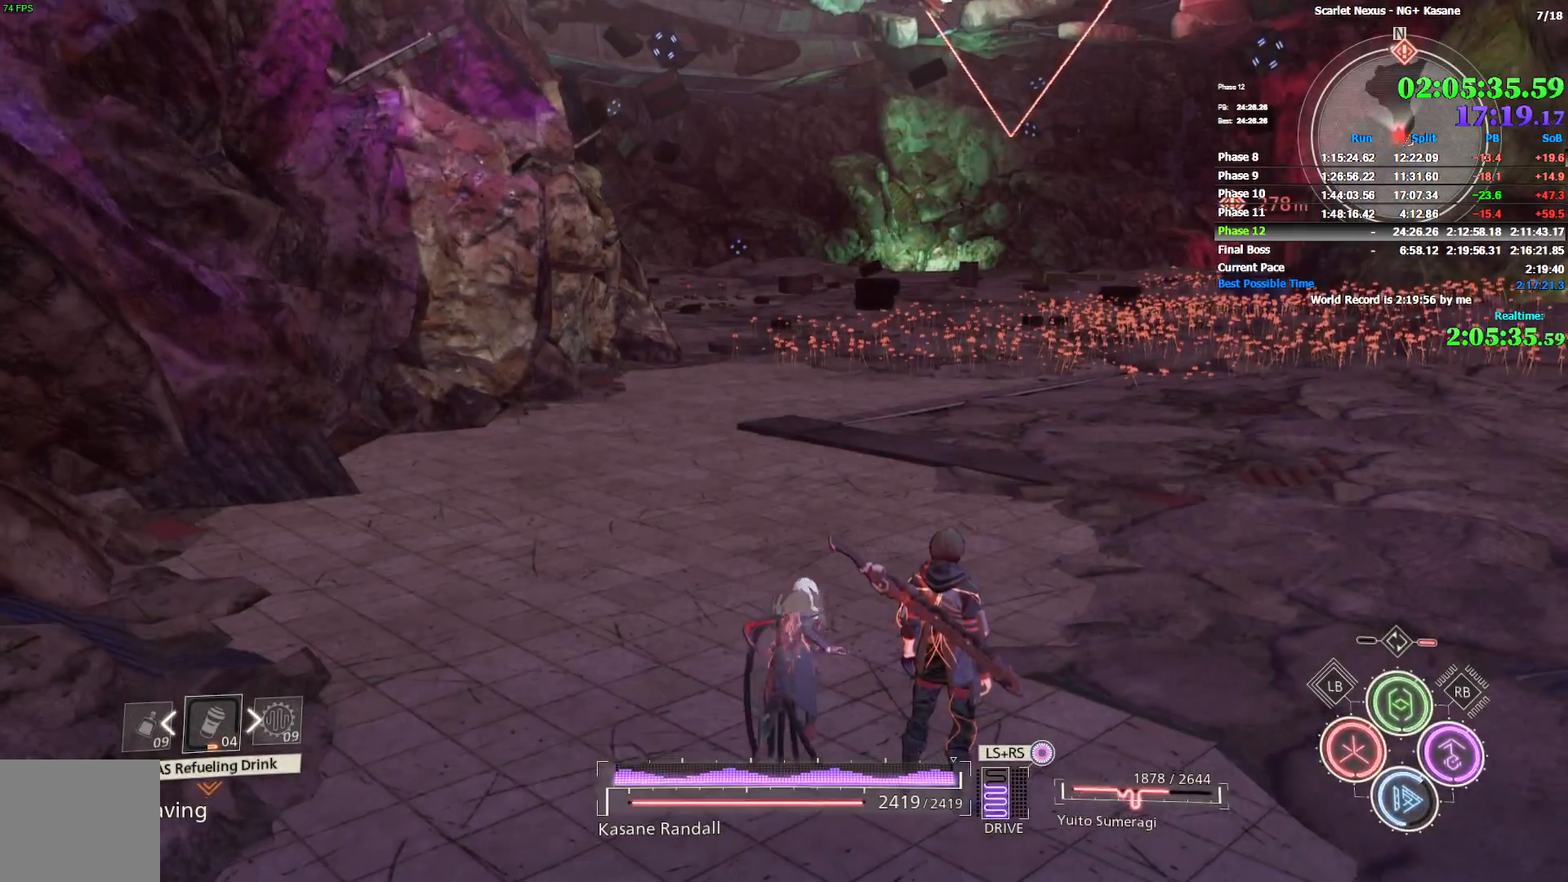
{"dt_ms": 500, "buttons": [], "left_stick": "up", "right_stick": "center", "events": [[150, "CIRCLE", "up"], [283, "right_stick", "up-right"], [367, "right_stick", "center"]]}
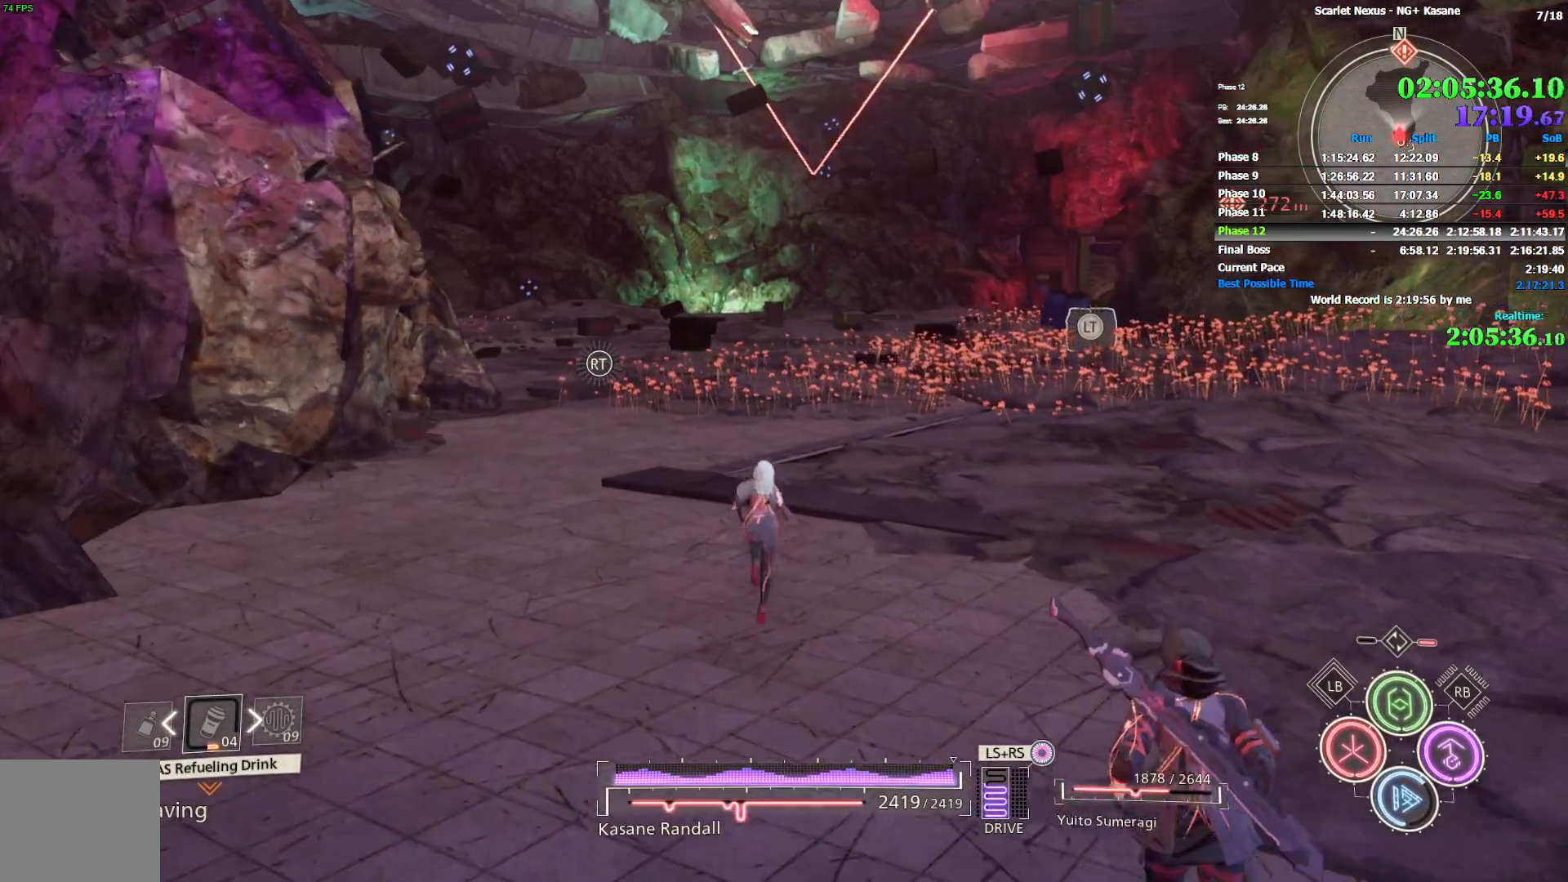
{"dt_ms": 500, "buttons": ["CROSS"], "left_stick": "up", "right_stick": "center", "events": [[50, "CROSS", "down"], [267, "CROSS", "up"], [417, "CROSS", "down"]]}
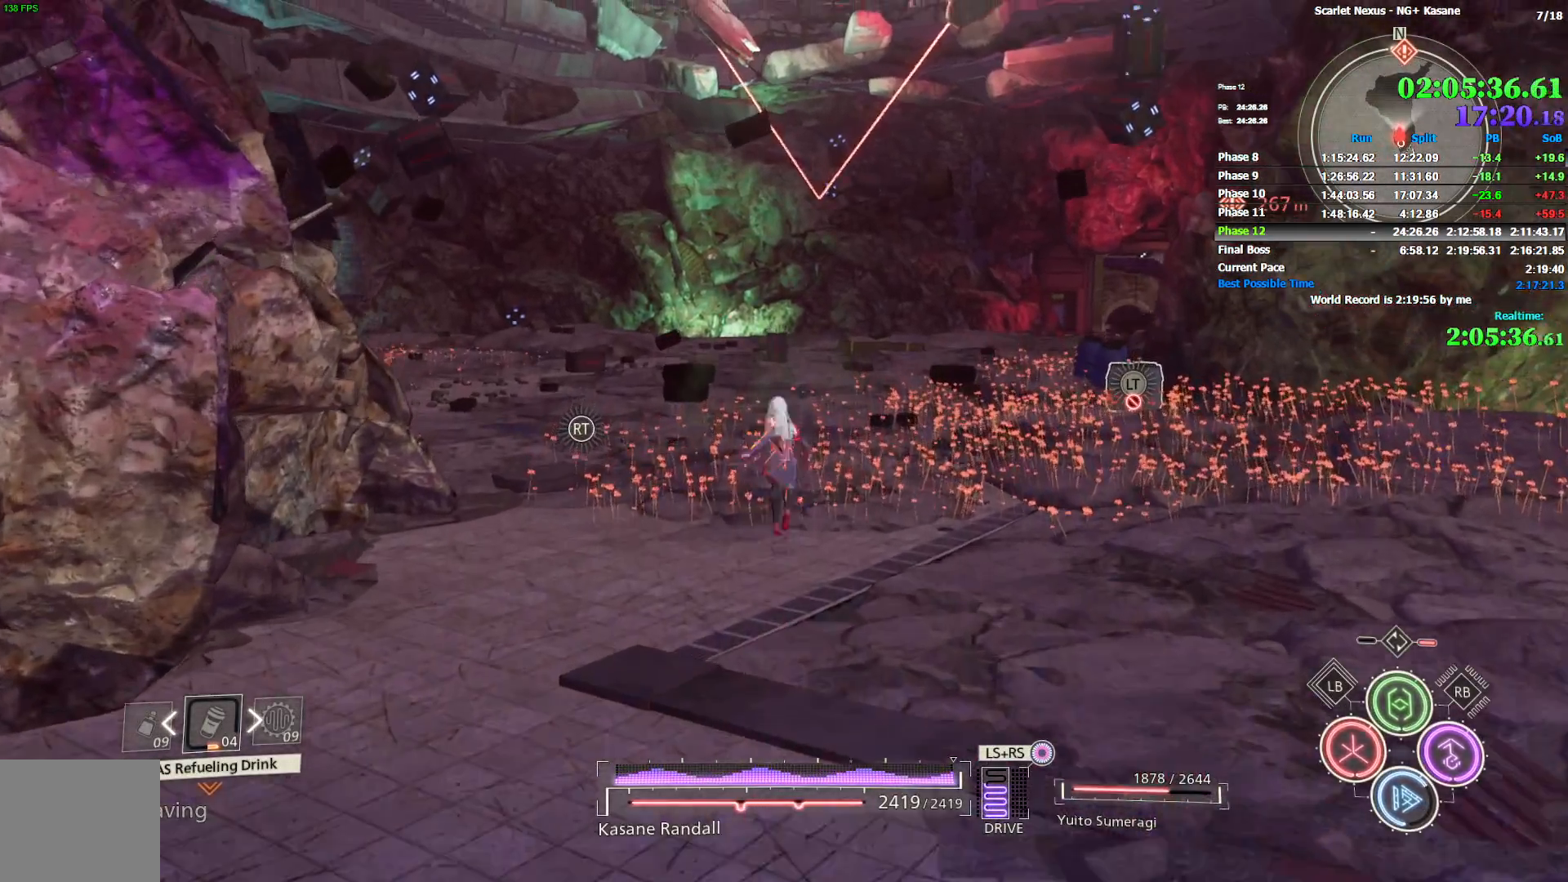
{"dt_ms": 500, "buttons": [], "left_stick": "up", "right_stick": "center", "events": [[33, "CROSS", "up"], [317, "right_stick", "up"], [417, "right_stick", "center"]]}
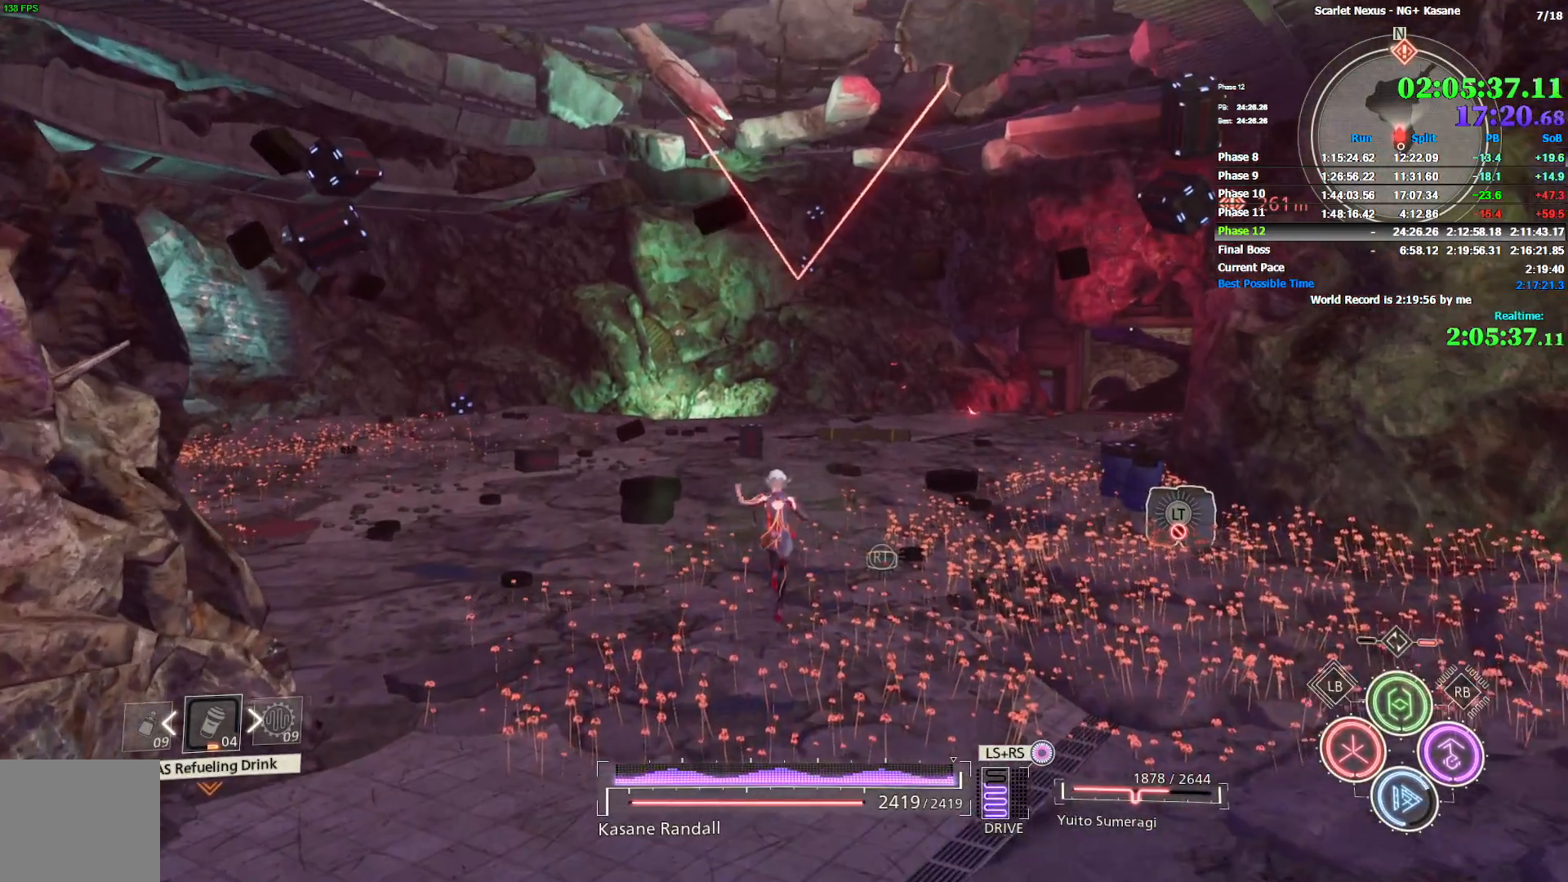
{"dt_ms": 500, "buttons": [], "left_stick": "up", "right_stick": "center", "events": []}
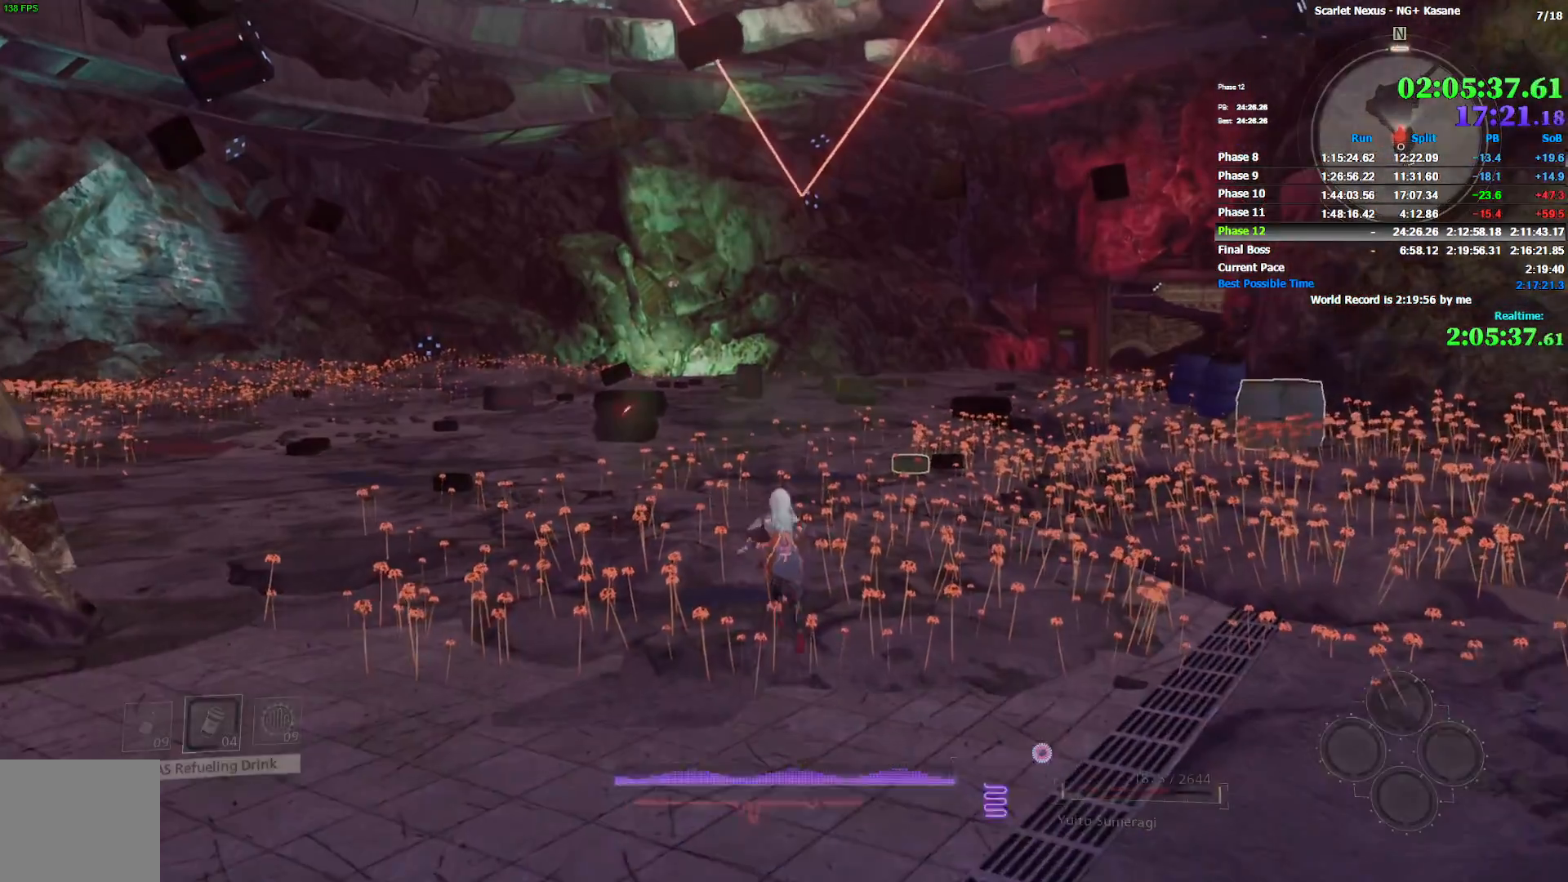
{"dt_ms": 500, "buttons": ["START"], "left_stick": "center", "right_stick": "center", "events": [[200, "START", "down"], [217, "left_stick", "center"], [300, "START", "up"], [350, "START", "down"], [400, "START", "up"], [483, "START", "down"]]}
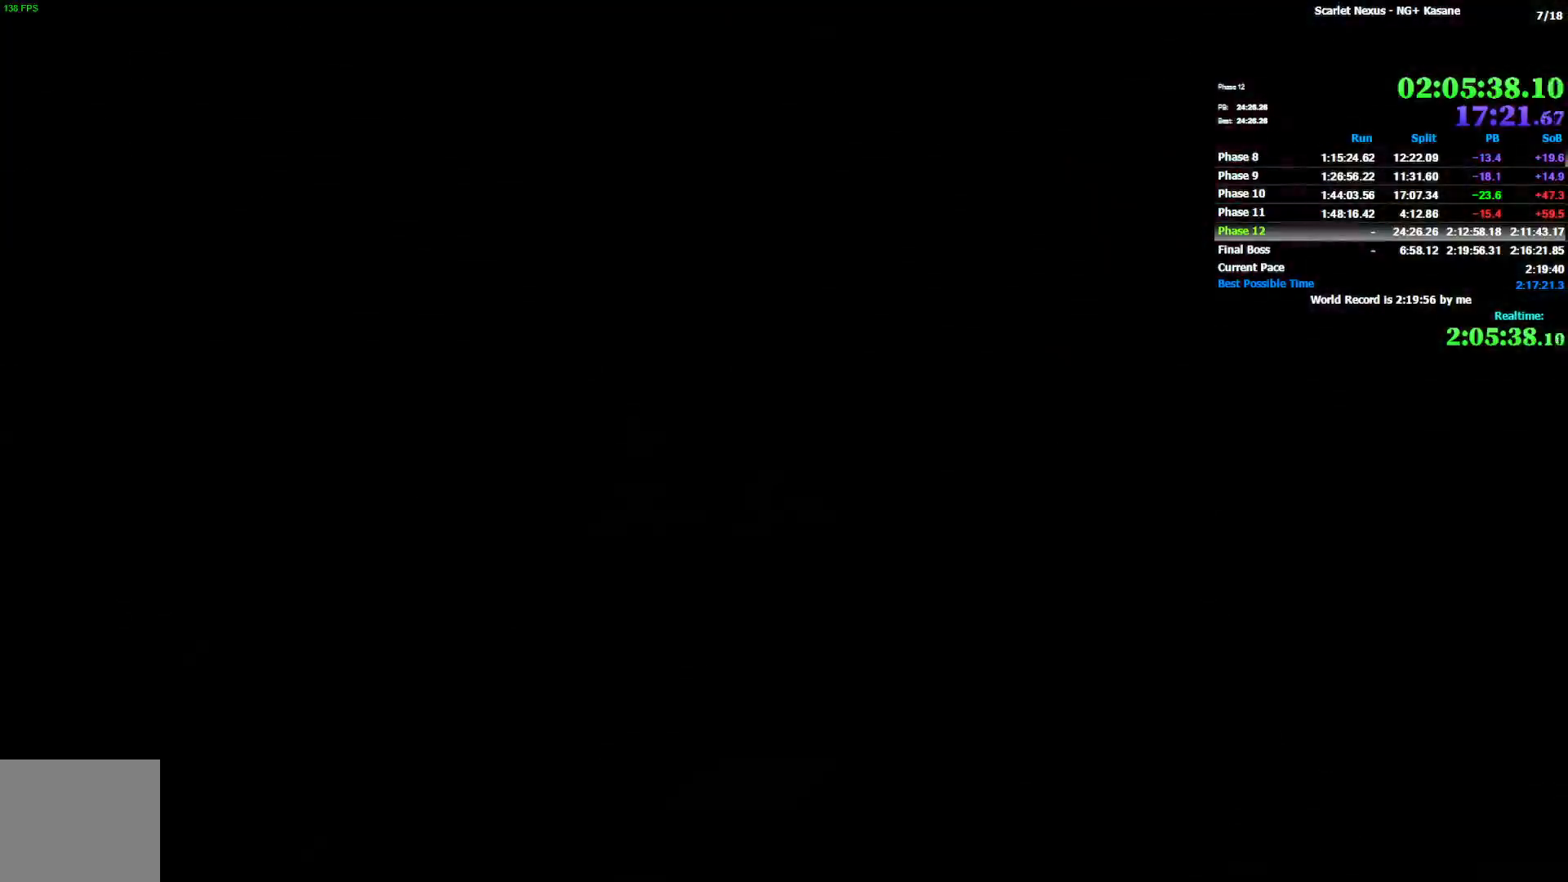
{"dt_ms": 1000, "buttons": [], "left_stick": "center", "right_stick": "center", "events": [[50, "START", "up"], [117, "START", "down"], [183, "START", "up"], [233, "START", "down"], [300, "START", "up"], [400, "DPAD_DOWN", "down"], [500, "DPAD_DOWN", "up"], [617, "CROSS", "down"], [800, "CROSS", "up"]]}
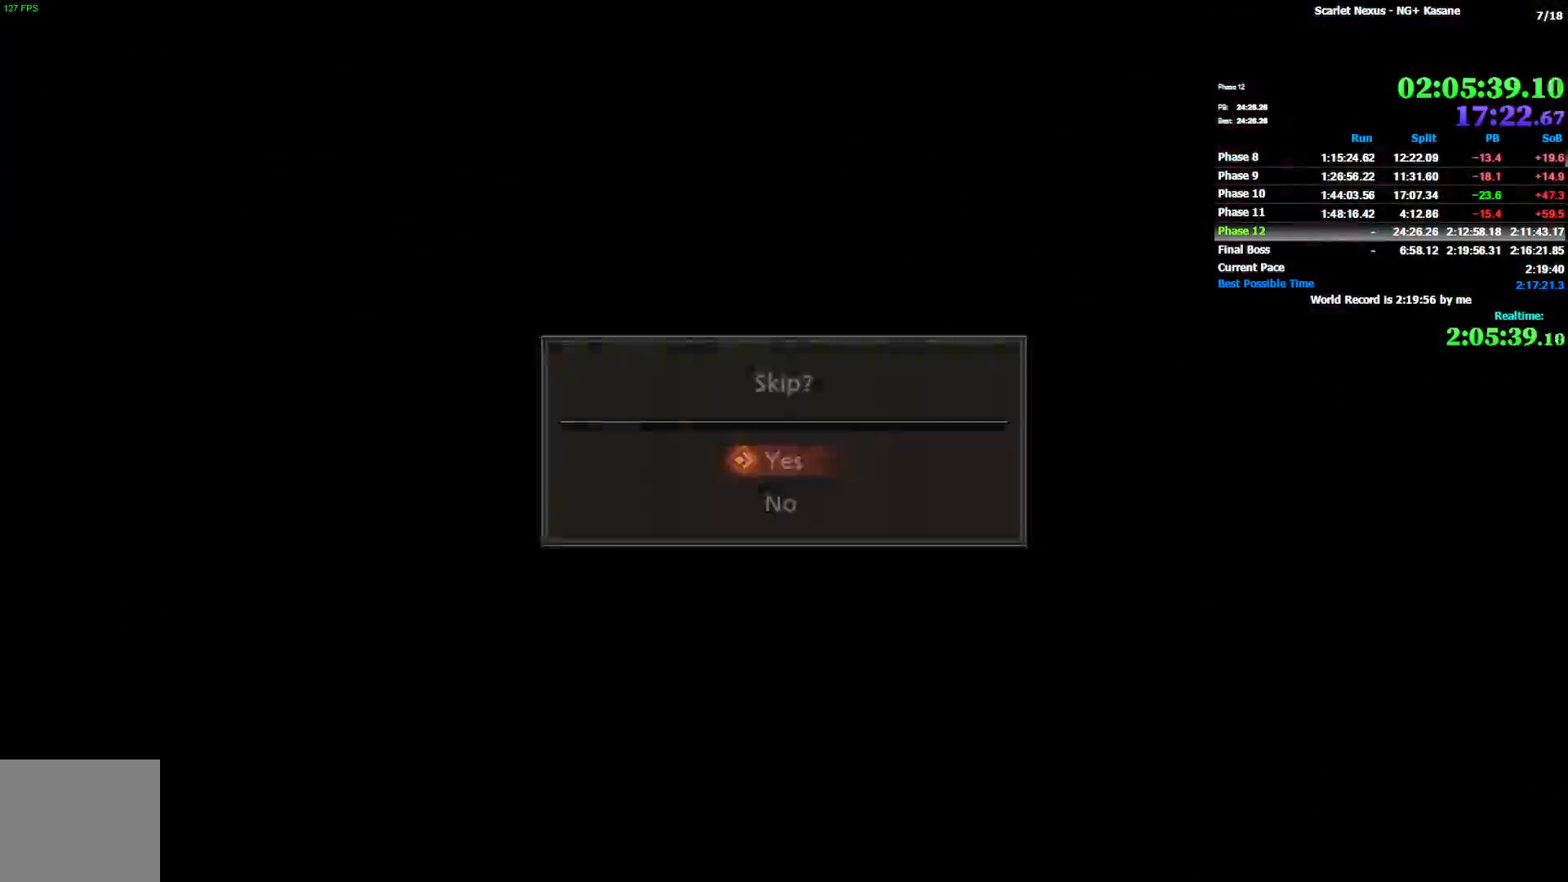
{"dt_ms": 500, "buttons": [], "left_stick": "up", "right_stick": "center", "events": [[283, "left_stick", "up"]]}
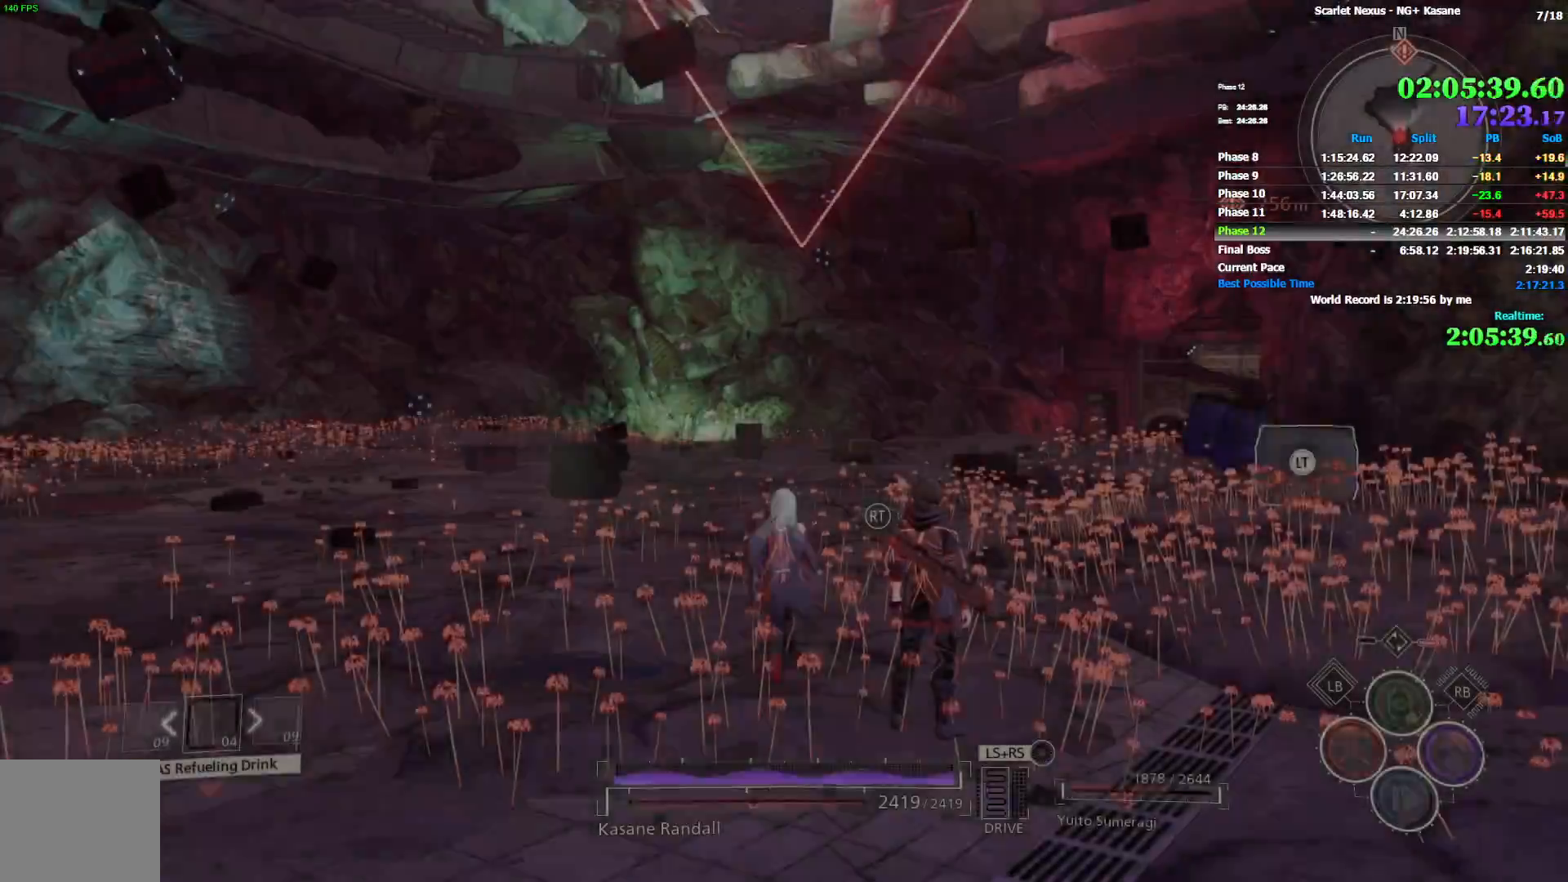
{"dt_ms": 500, "buttons": [], "left_stick": "up", "right_stick": "center", "events": [[217, "CIRCLE", "down"], [400, "CIRCLE", "up"]]}
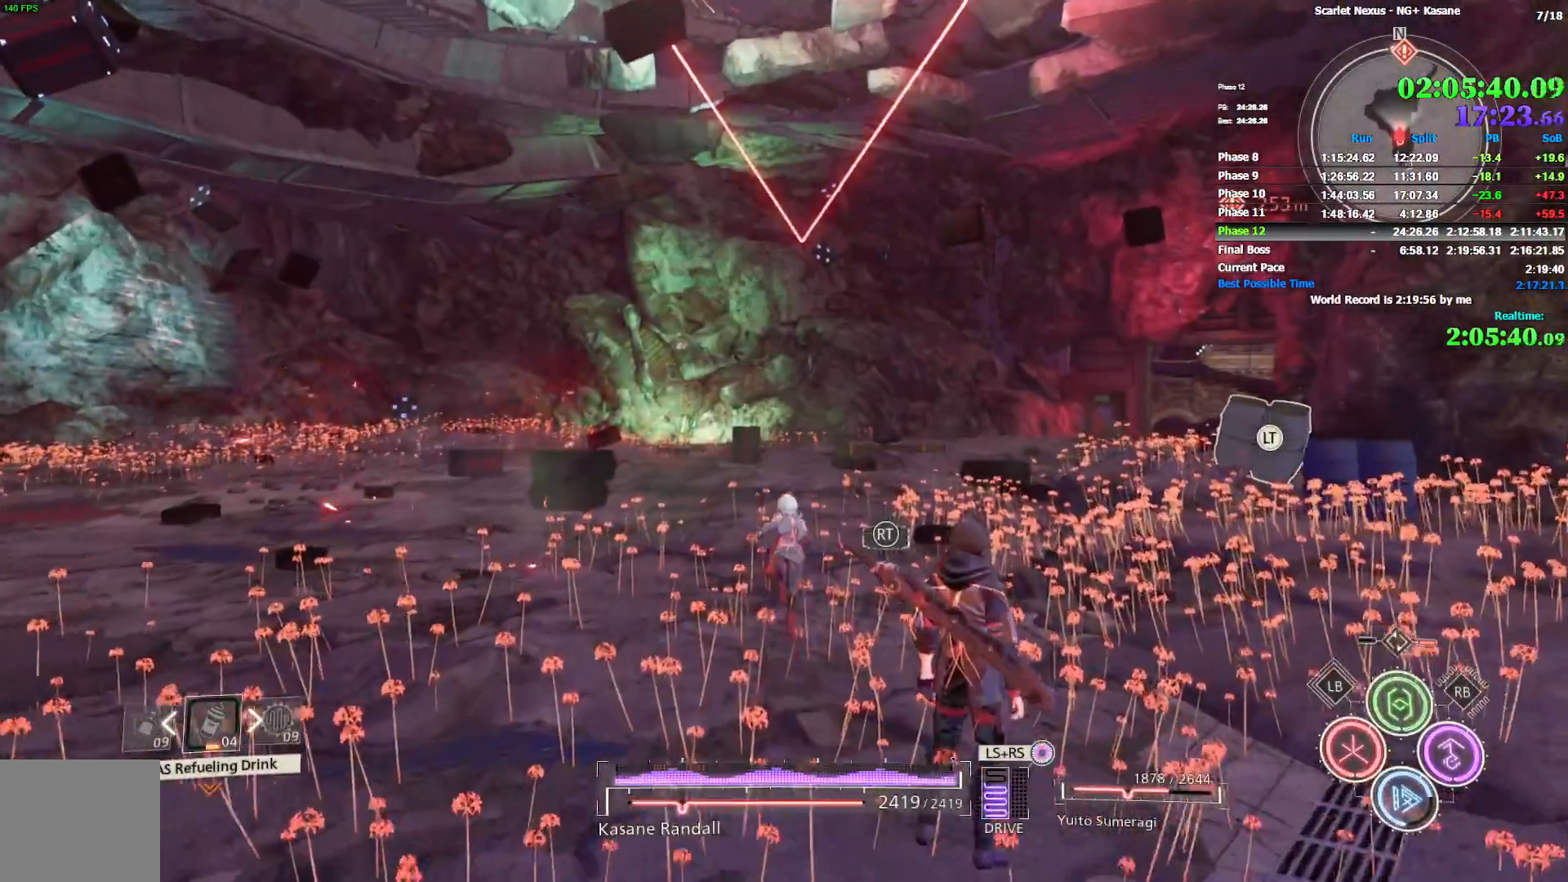
{"dt_ms": 500, "buttons": ["R1"], "left_stick": "up", "right_stick": "center", "events": [[33, "right_stick", "down-left"], [117, "R1", "down"], [167, "right_stick", "center"]]}
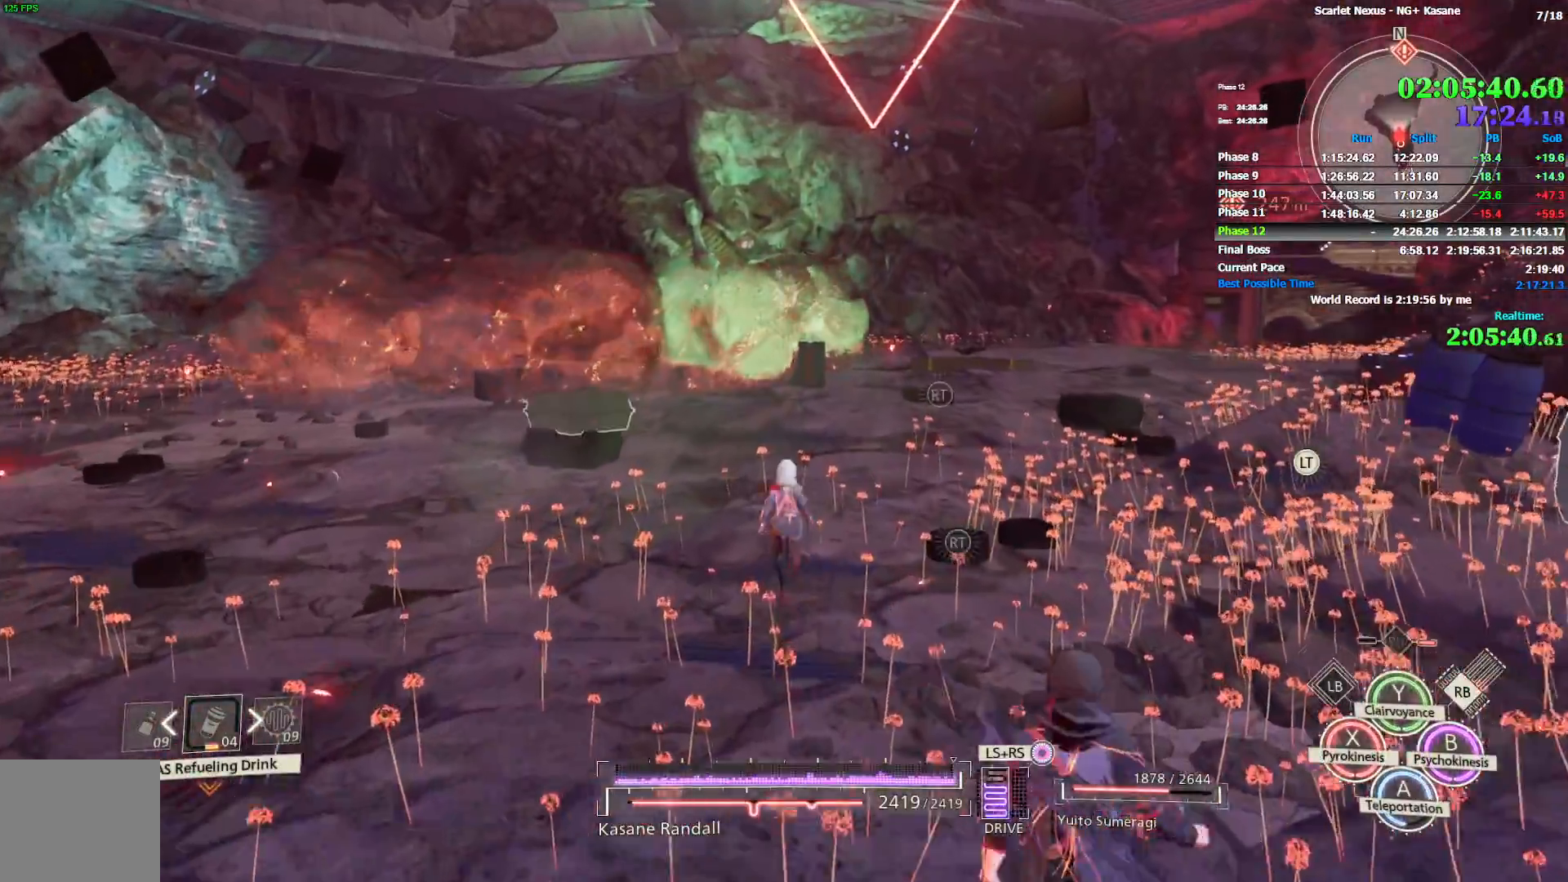
{"dt_ms": 500, "buttons": ["L1"], "left_stick": "up", "right_stick": "center", "events": [[150, "R1", "up"], [300, "right_stick", "left"], [383, "L1", "down"], [433, "right_stick", "center"], [450, "L1", "up"], [500, "L1", "down"]]}
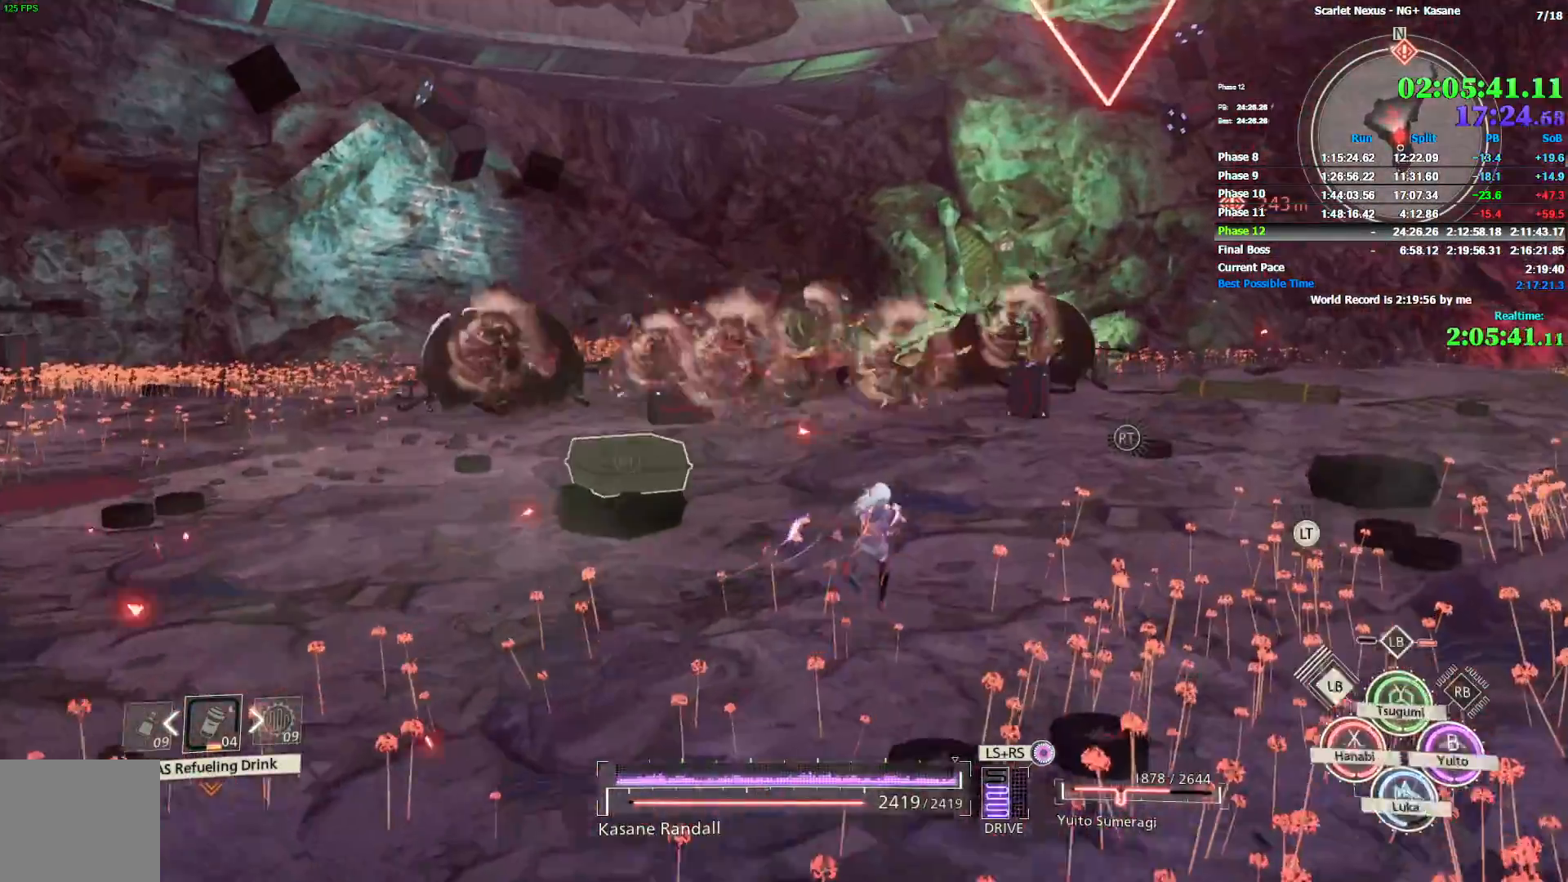
{"dt_ms": 500, "buttons": ["R1"], "left_stick": "up-right", "right_stick": "center", "events": [[83, "L1", "up"], [83, "left_stick", "up-right"], [83, "right_stick", "left"], [267, "R1", "down"], [267, "right_stick", "center"]]}
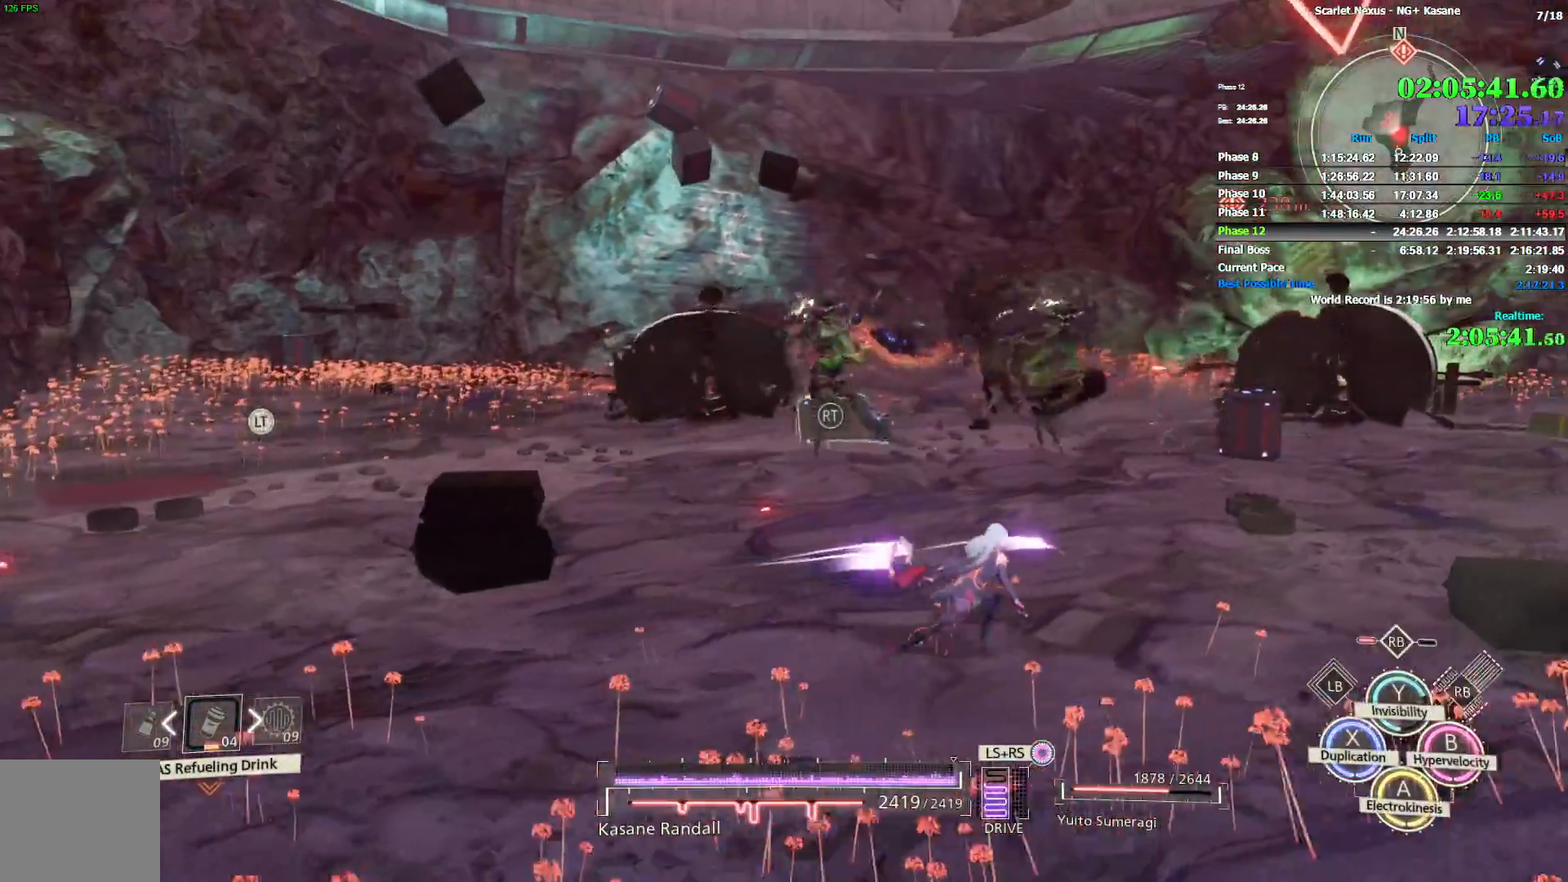
{"dt_ms": 500, "buttons": ["R1"], "left_stick": "up-right", "right_stick": "center", "events": [[283, "CIRCLE", "down"], [367, "CIRCLE", "up"]]}
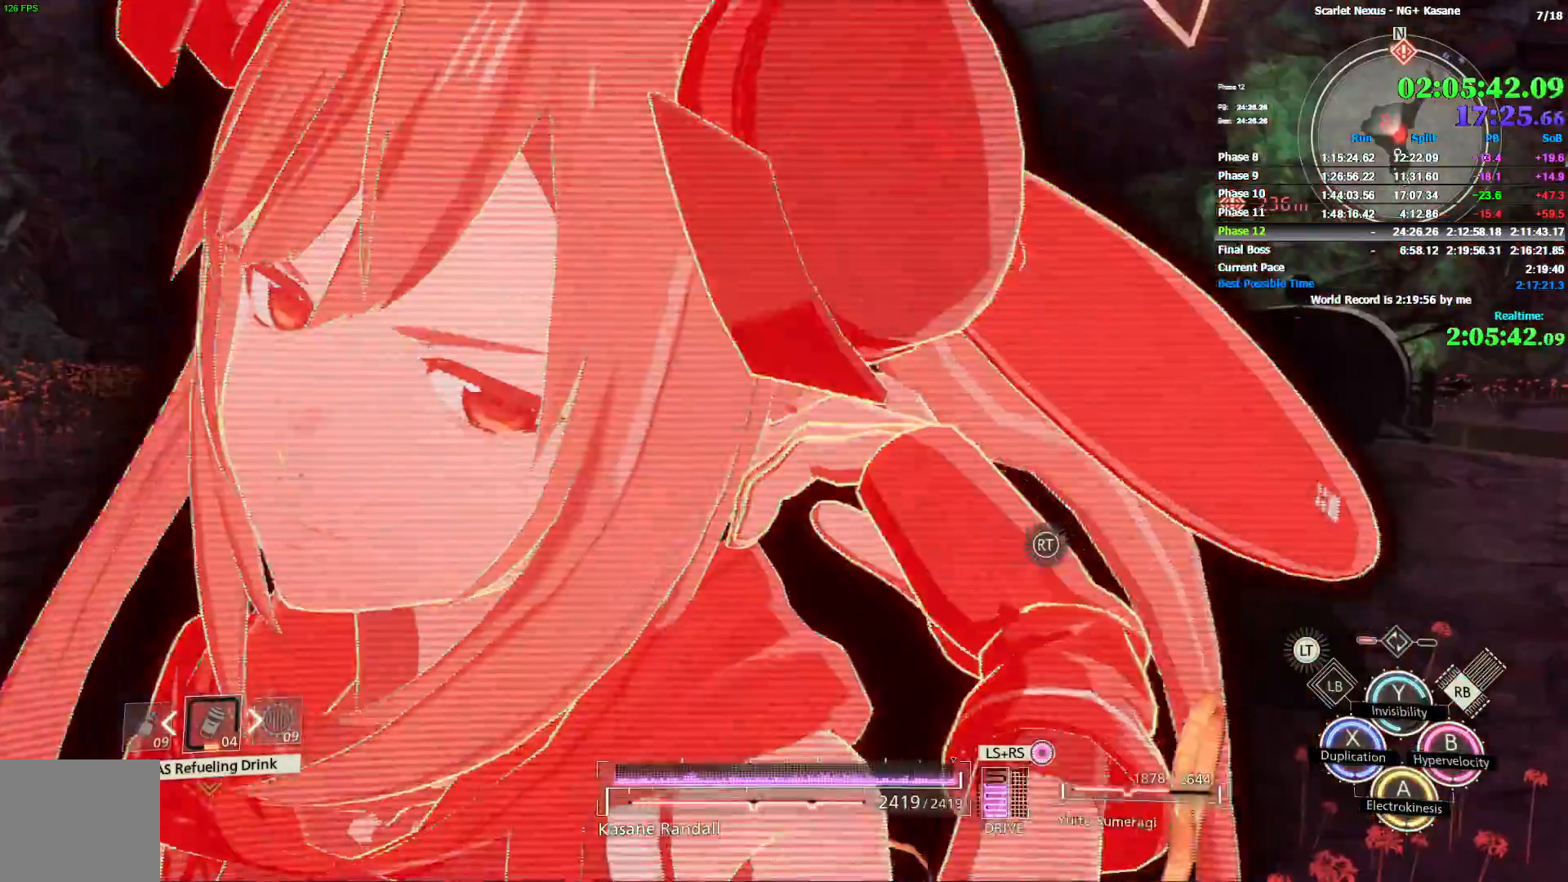
{"dt_ms": 500, "buttons": [], "left_stick": "up-right", "right_stick": "center", "events": [[117, "R1", "up"]]}
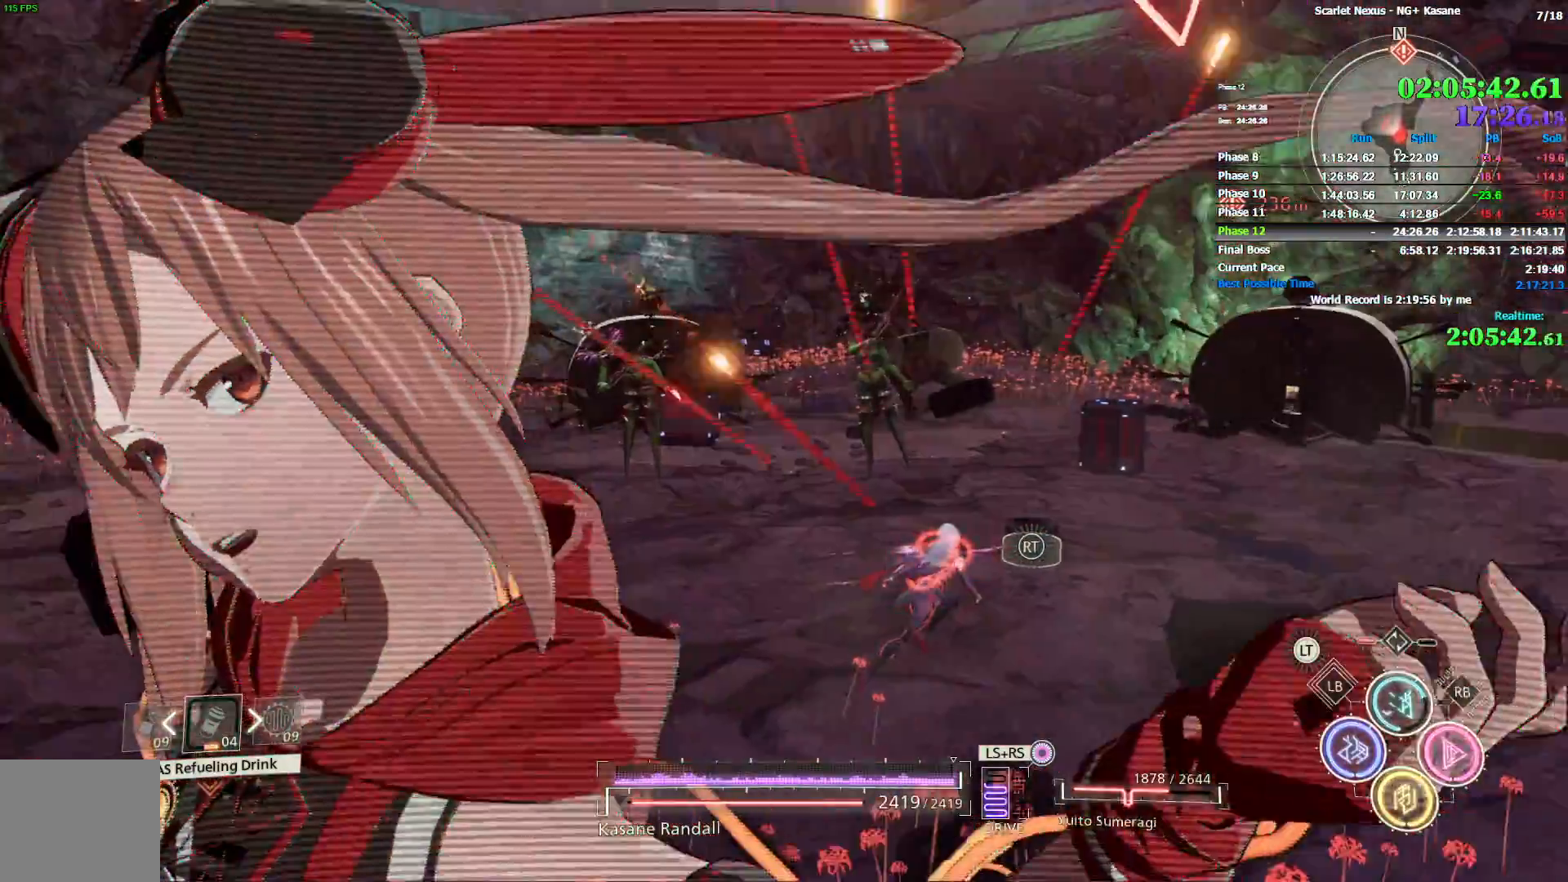
{"dt_ms": 500, "buttons": [], "left_stick": "up-right", "right_stick": "center", "events": [[267, "L1", "down"], [333, "L1", "up"], [400, "L1", "down"], [483, "L1", "up"]]}